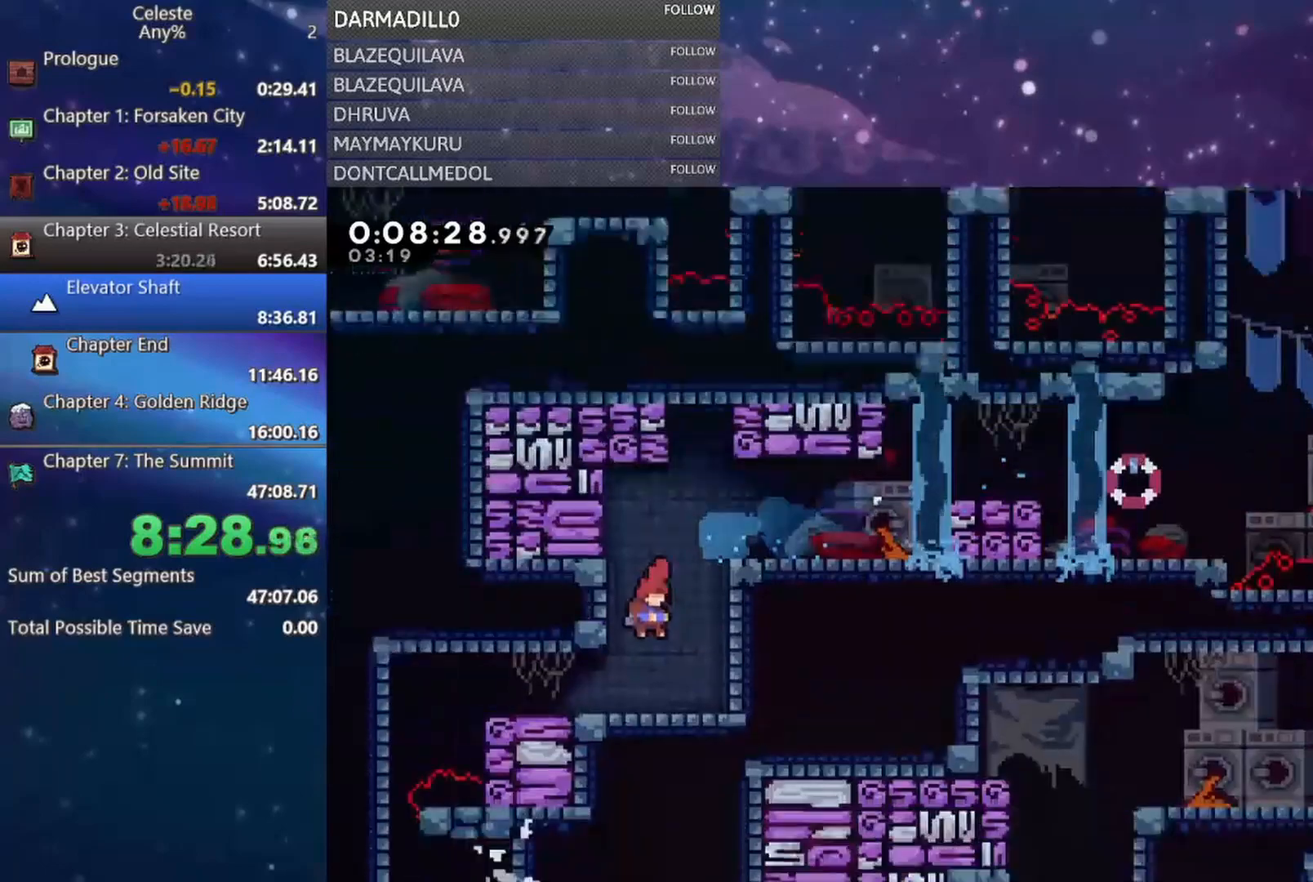
Gameplay with a controller (Xbox layout); each line is a JSON object with the inputs held at the frame after it. "events" lists button and stick changes between this image and that frame as [ms after this image, input, new state], when the widget could be followed in between. Not read: L3 R3 right_stick.
{"buttons": ["DPAD_DOWN", "DPAD_LEFT"], "left_stick": "center", "events": [[117, "DPAD_DOWN", "down"], [283, "DPAD_RIGHT", "up"], [500, "DPAD_LEFT", "down"]]}
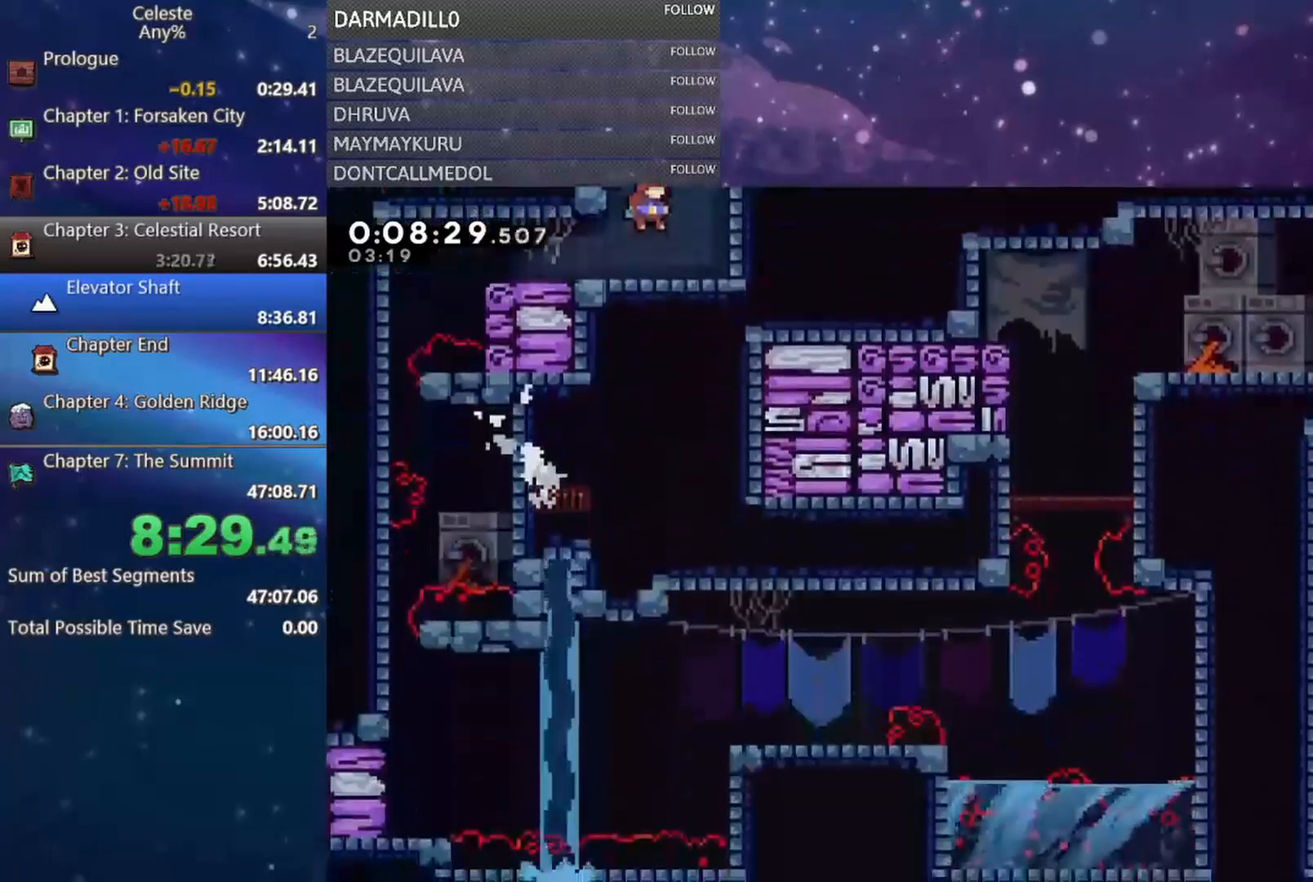
{"buttons": ["DPAD_DOWN"], "left_stick": "center", "events": [[83, "B", "down"], [167, "B", "up"], [483, "DPAD_LEFT", "up"]]}
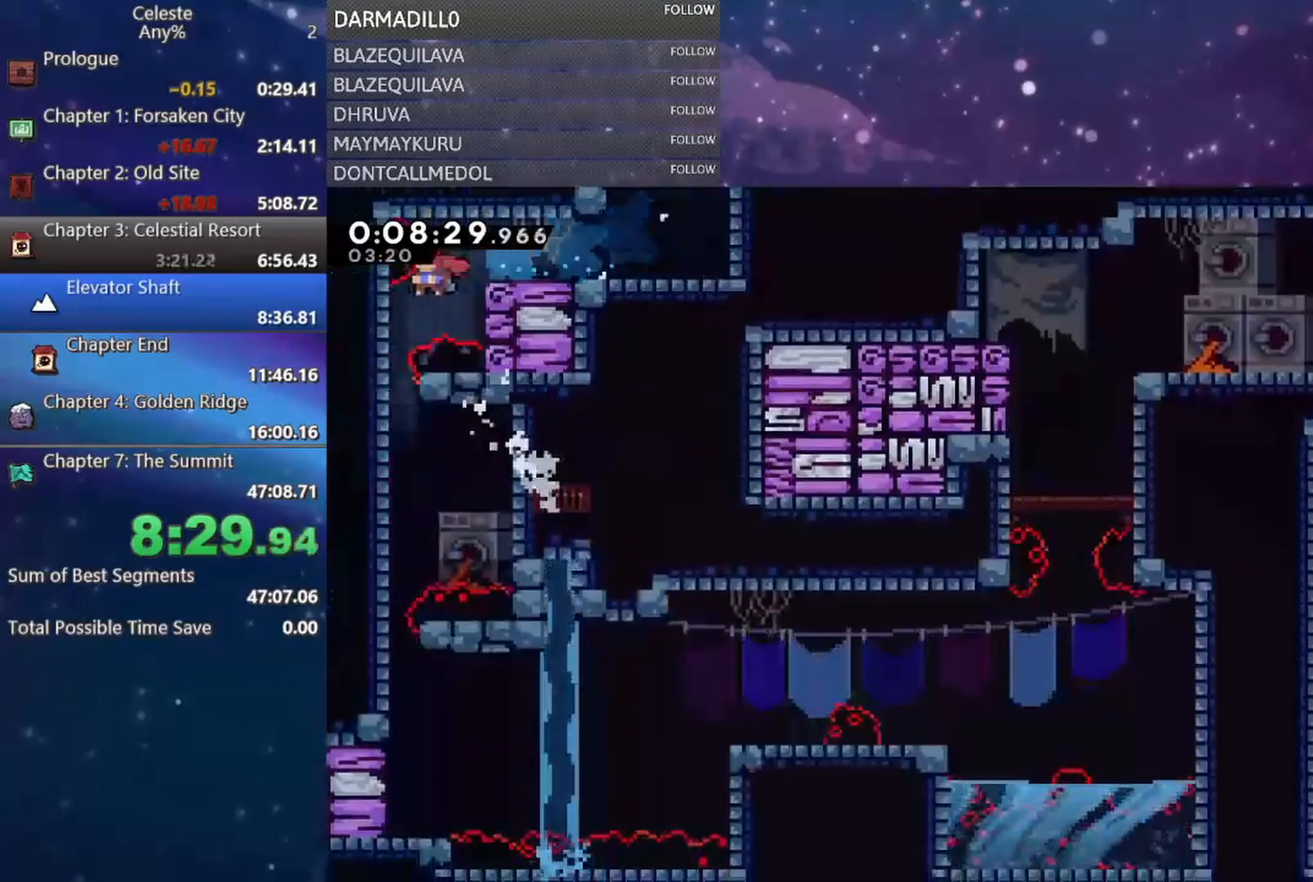
{"buttons": ["A", "B"], "left_stick": "center", "events": [[283, "B", "down"], [317, "A", "down"], [367, "DPAD_DOWN", "up"], [400, "A", "up"], [400, "B", "up"], [483, "B", "down"], [500, "A", "down"]]}
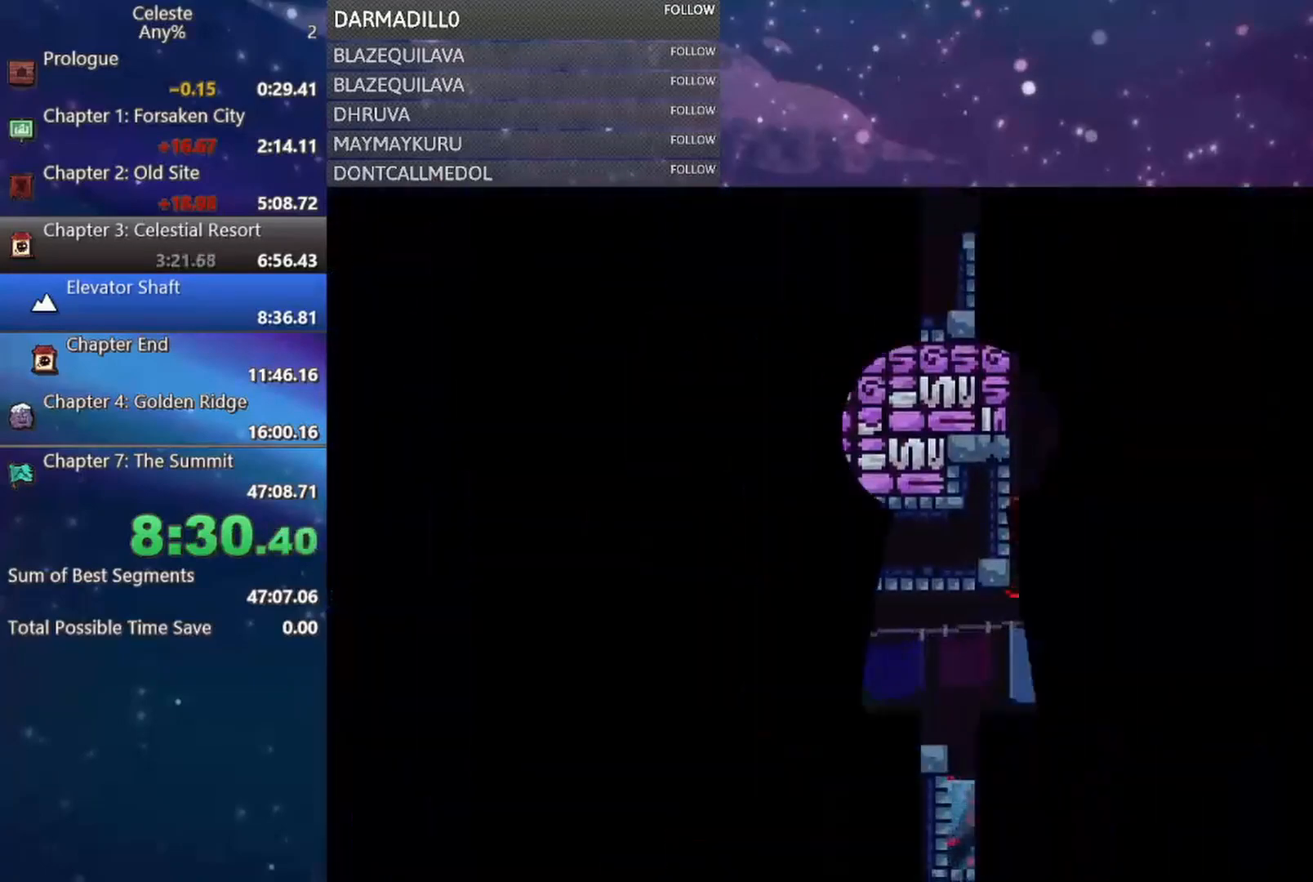
{"buttons": ["DPAD_LEFT"], "left_stick": "center", "events": [[67, "B", "up"], [117, "A", "up"], [417, "DPAD_LEFT", "down"]]}
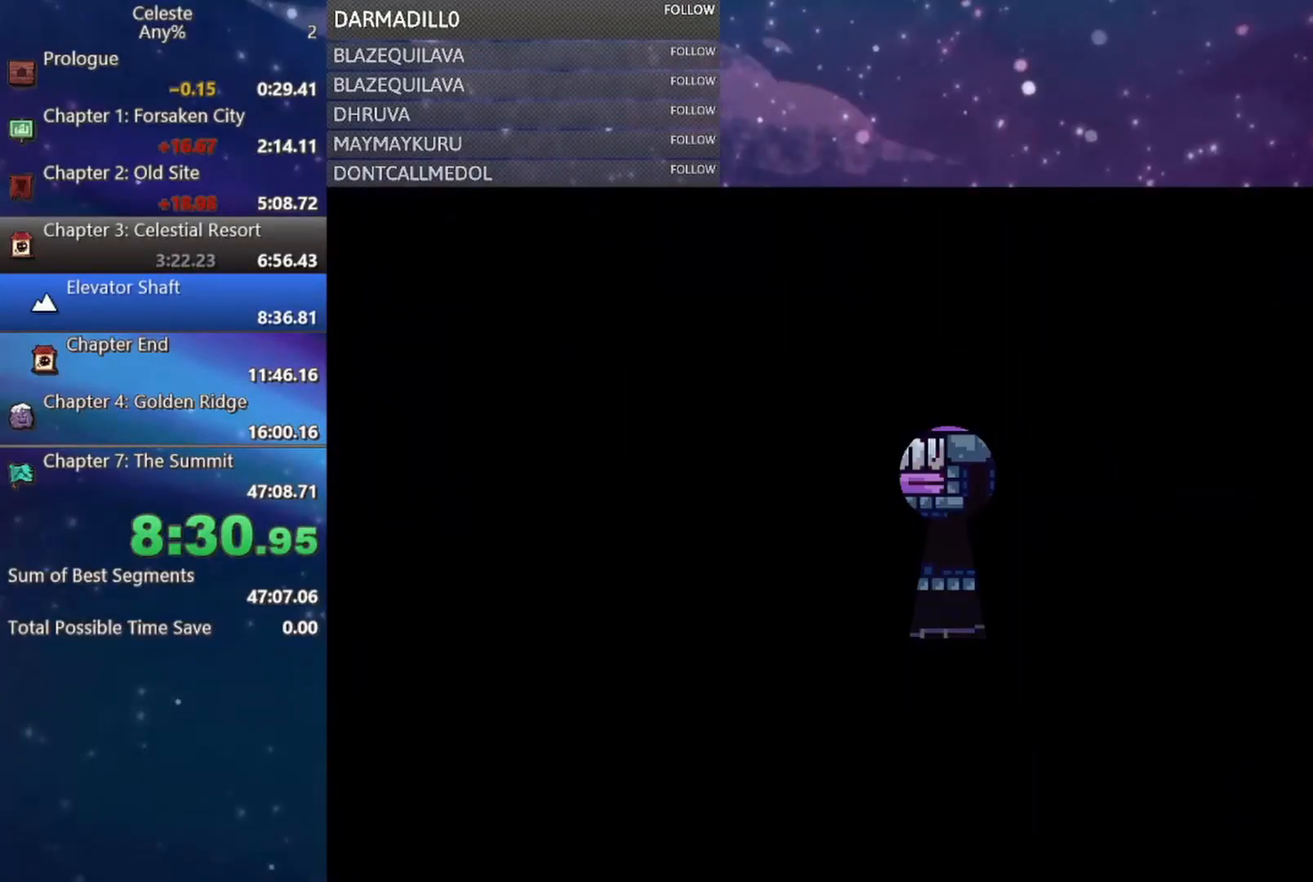
{"buttons": ["DPAD_LEFT"], "left_stick": "center", "events": []}
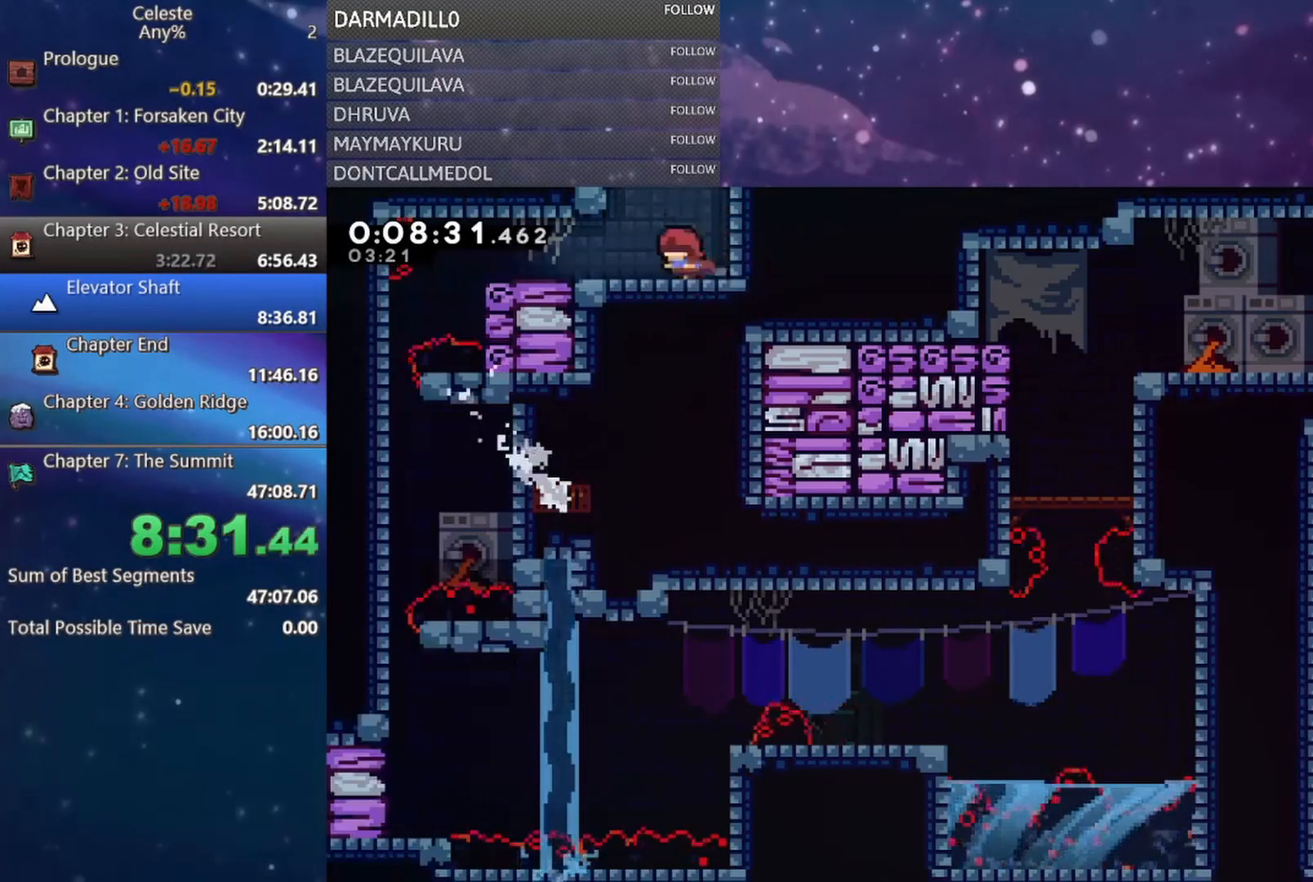
{"buttons": ["DPAD_LEFT"], "left_stick": "center", "events": [[417, "DPAD_LEFT", "up"], [483, "DPAD_LEFT", "down"]]}
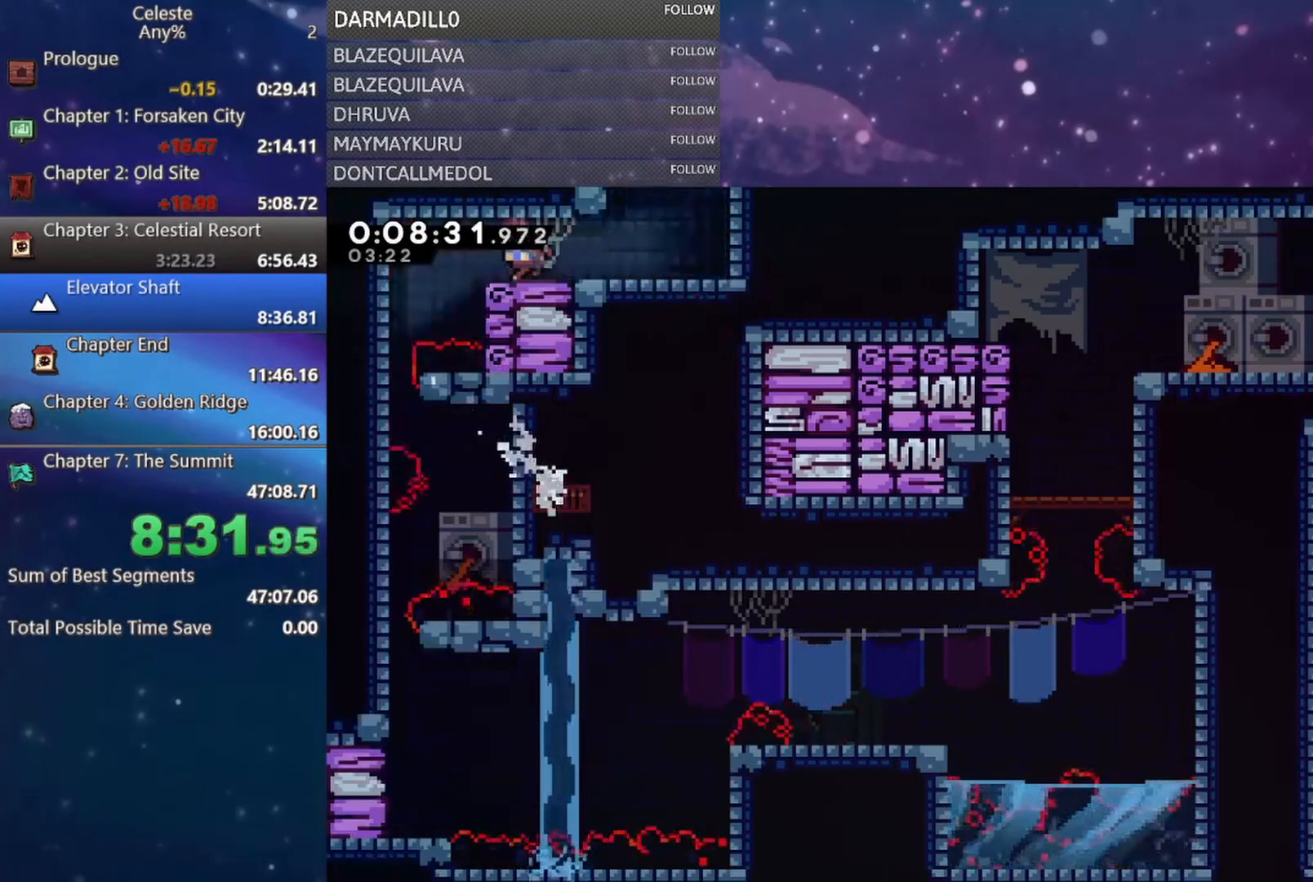
{"buttons": [], "left_stick": "center", "events": [[417, "DPAD_LEFT", "up"]]}
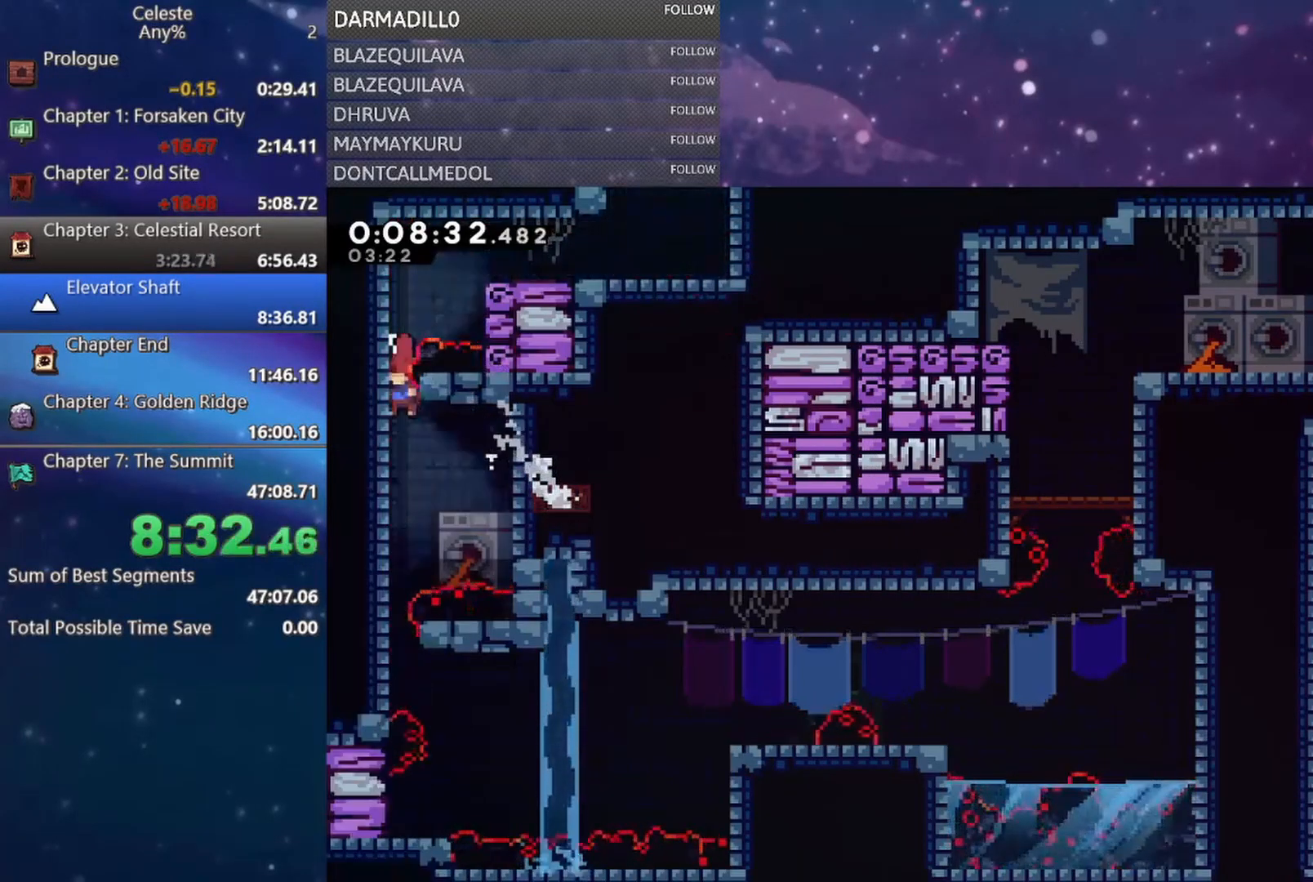
{"buttons": ["A", "DPAD_RIGHT"], "left_stick": "center", "events": [[133, "DPAD_LEFT", "down"], [233, "DPAD_LEFT", "up"], [283, "A", "down"], [283, "DPAD_RIGHT", "down"]]}
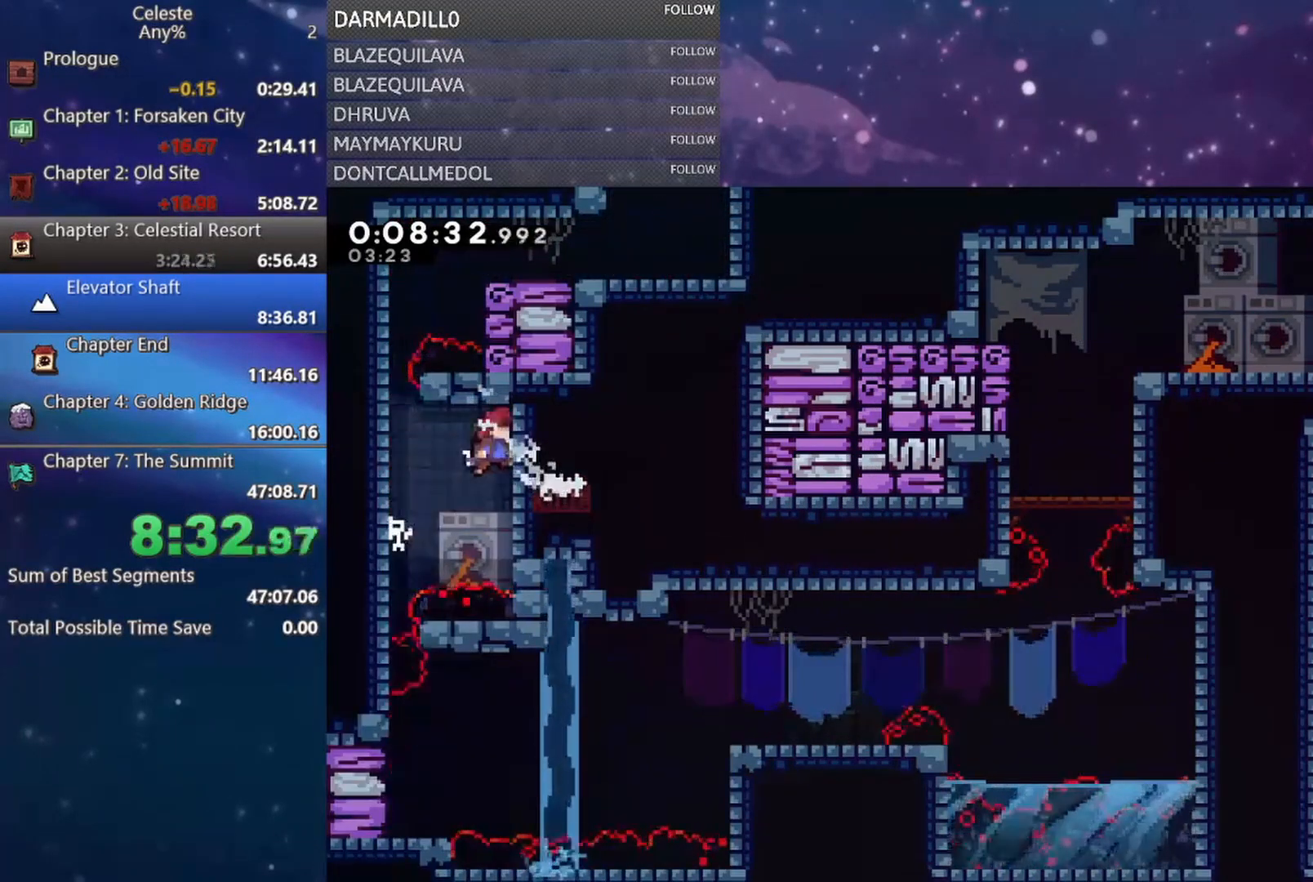
{"buttons": ["DPAD_LEFT"], "left_stick": "center", "events": [[17, "A", "up"], [233, "DPAD_DOWN", "down"], [267, "DPAD_RIGHT", "up"], [283, "DPAD_DOWN", "up"], [283, "DPAD_LEFT", "down"], [300, "A", "down"], [350, "A", "up"]]}
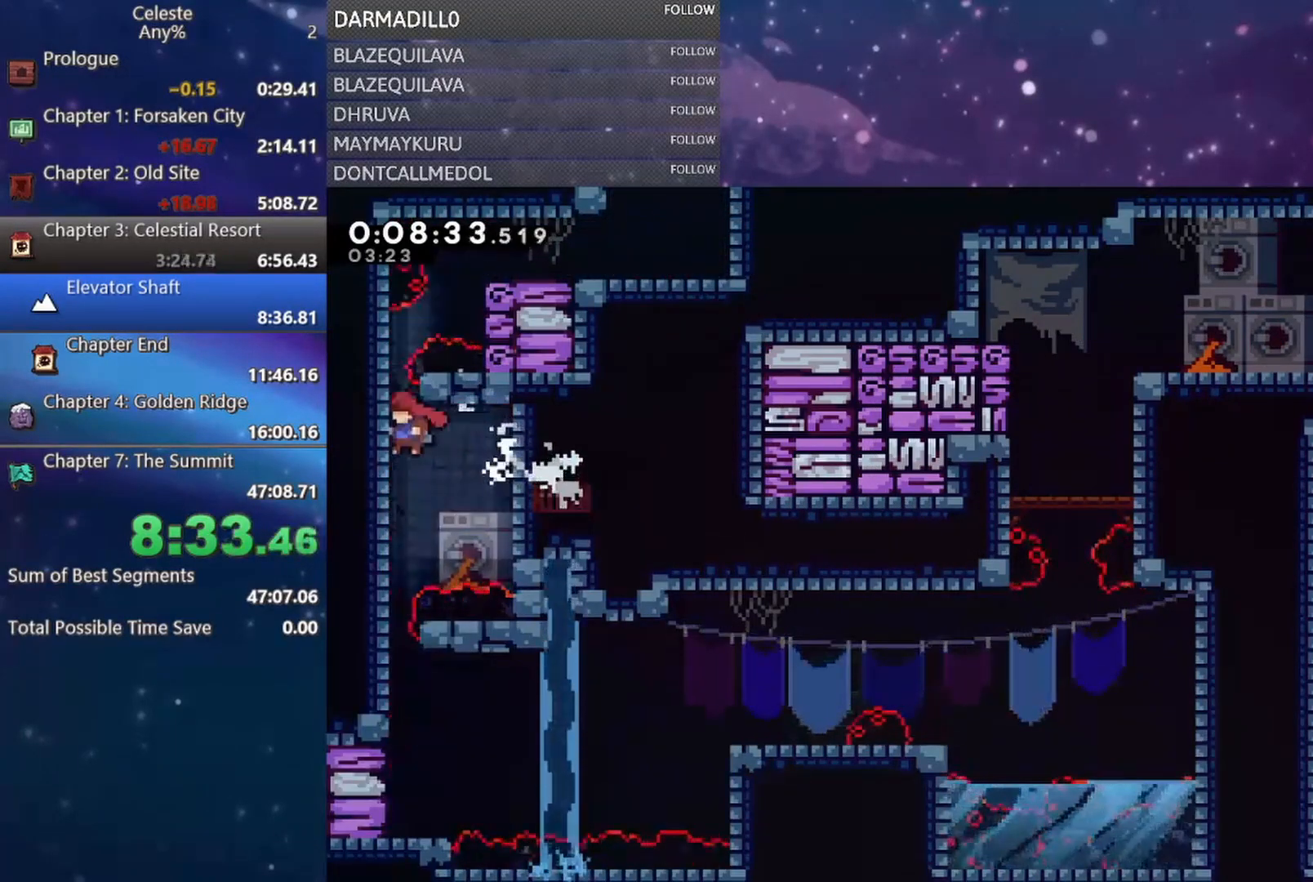
{"buttons": [], "left_stick": "center", "events": [[17, "DPAD_DOWN", "down"], [67, "DPAD_LEFT", "up"], [150, "B", "down"], [250, "B", "up"], [450, "DPAD_DOWN", "up"]]}
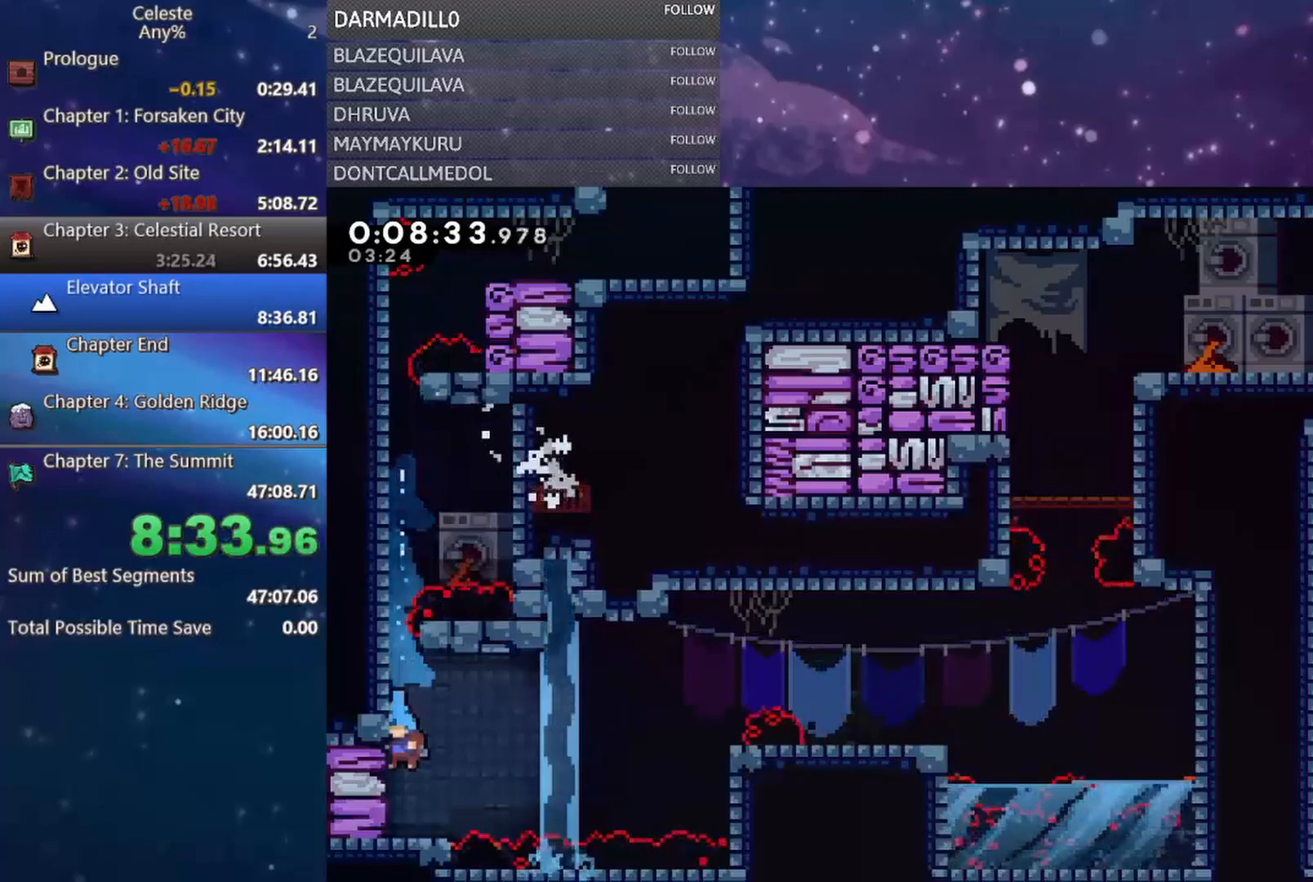
{"buttons": ["A", "DPAD_RIGHT"], "left_stick": "center", "events": [[217, "DPAD_RIGHT", "down"], [367, "A", "down"]]}
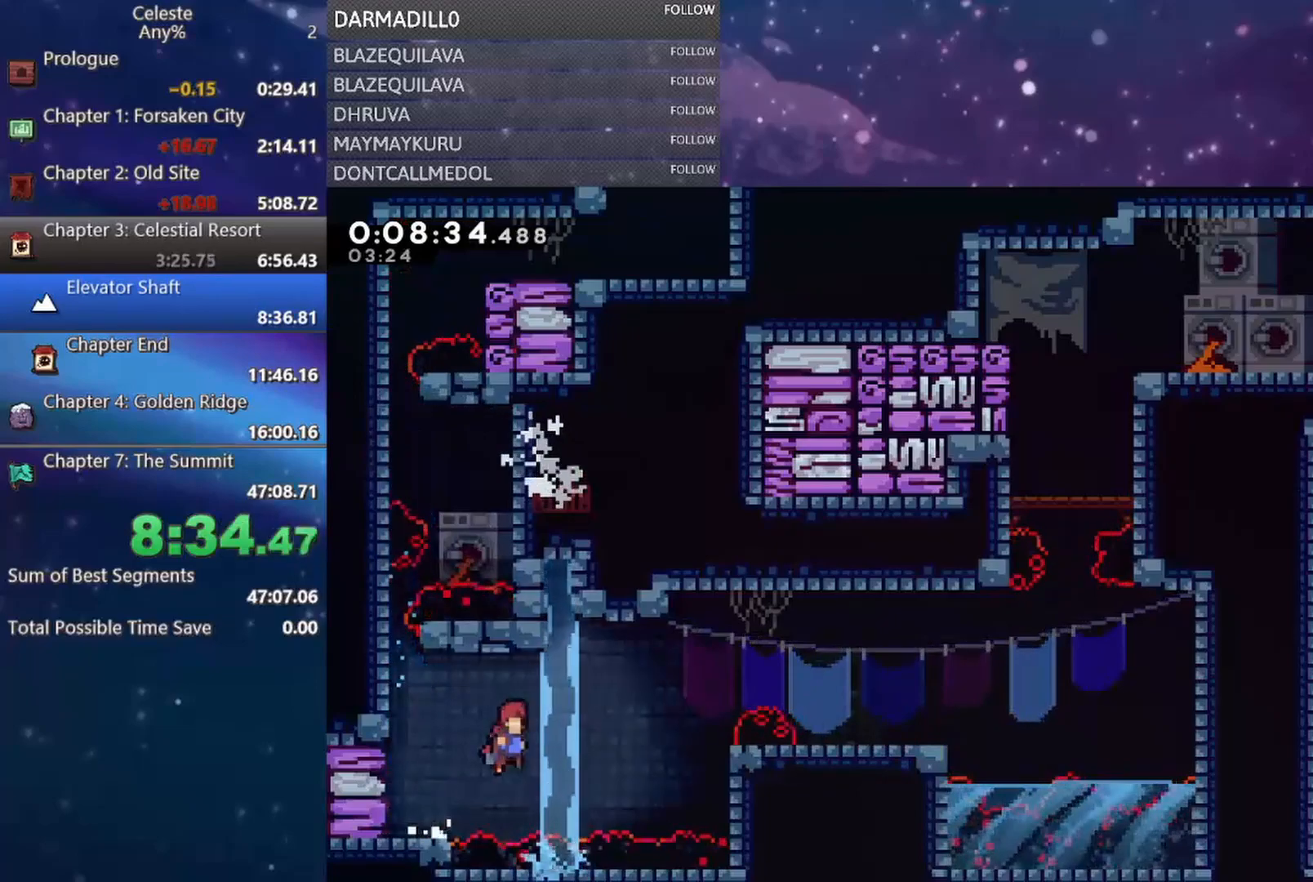
{"buttons": ["A", "DPAD_RIGHT"], "left_stick": "center", "events": [[183, "A", "up"], [250, "B", "down"], [367, "B", "up"], [450, "A", "down"]]}
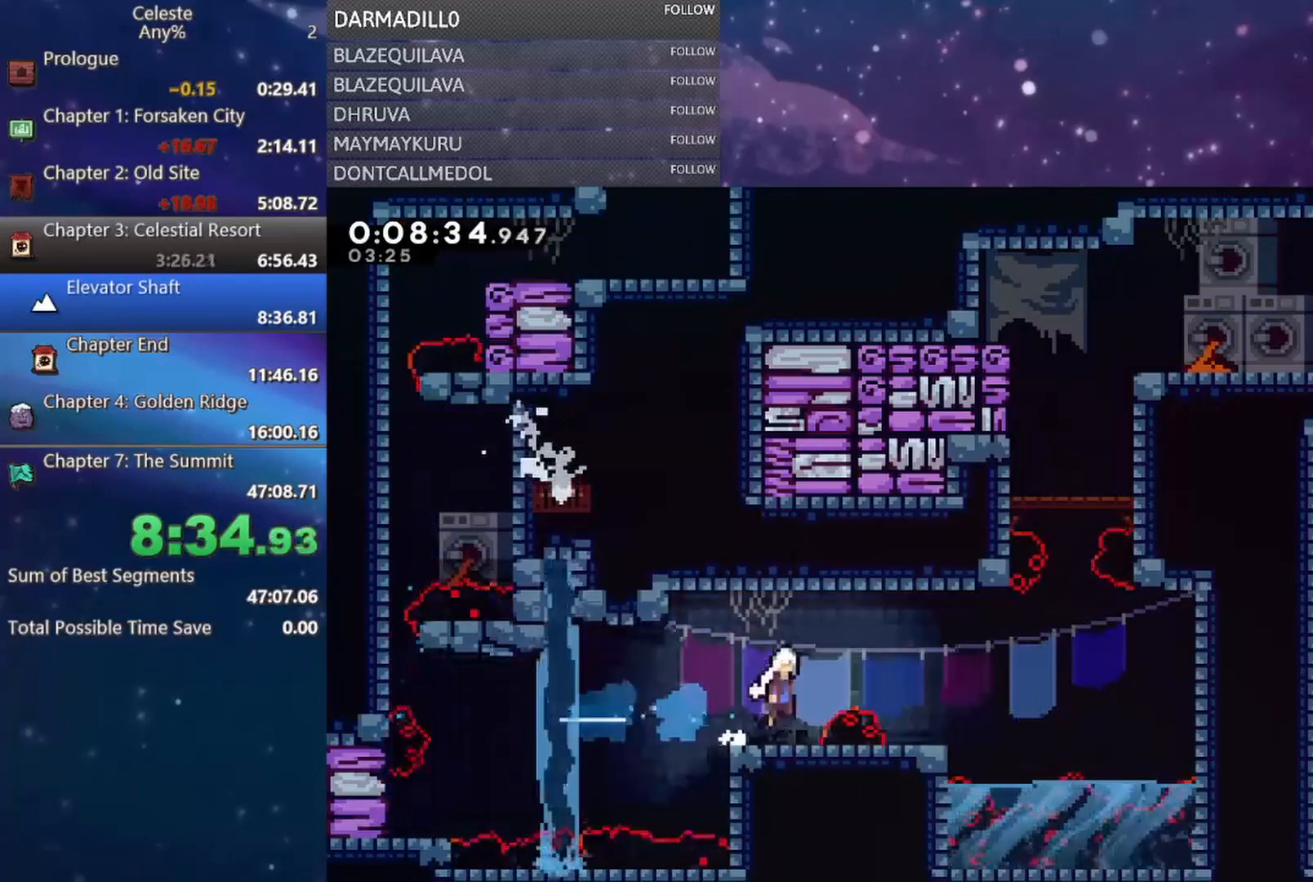
{"buttons": ["DPAD_UP"], "left_stick": "center", "events": [[250, "A", "up"], [300, "DPAD_UP", "down"], [350, "DPAD_RIGHT", "up"], [367, "B", "down"], [467, "B", "up"]]}
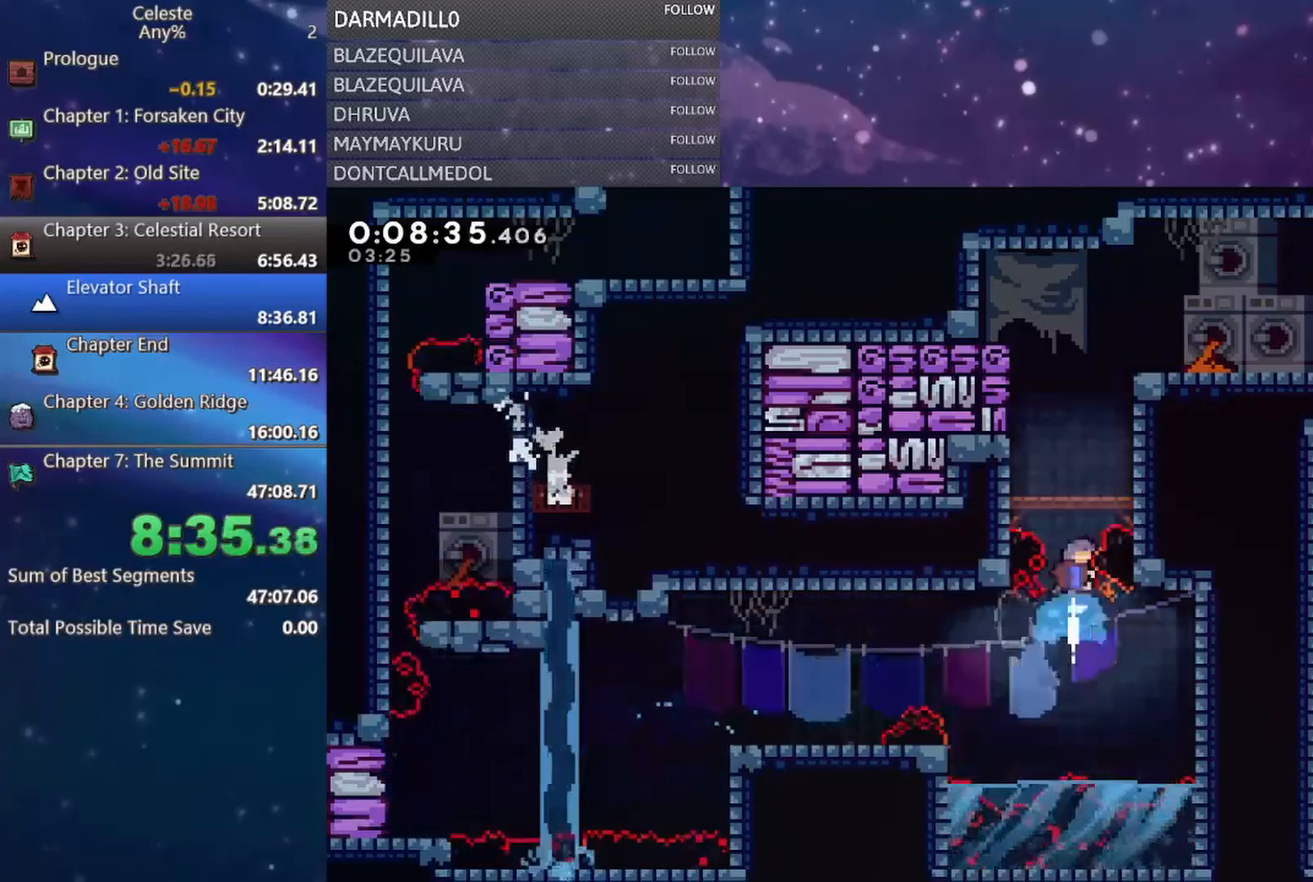
{"buttons": ["A"], "left_stick": "center", "events": [[50, "DPAD_UP", "up"], [500, "A", "down"]]}
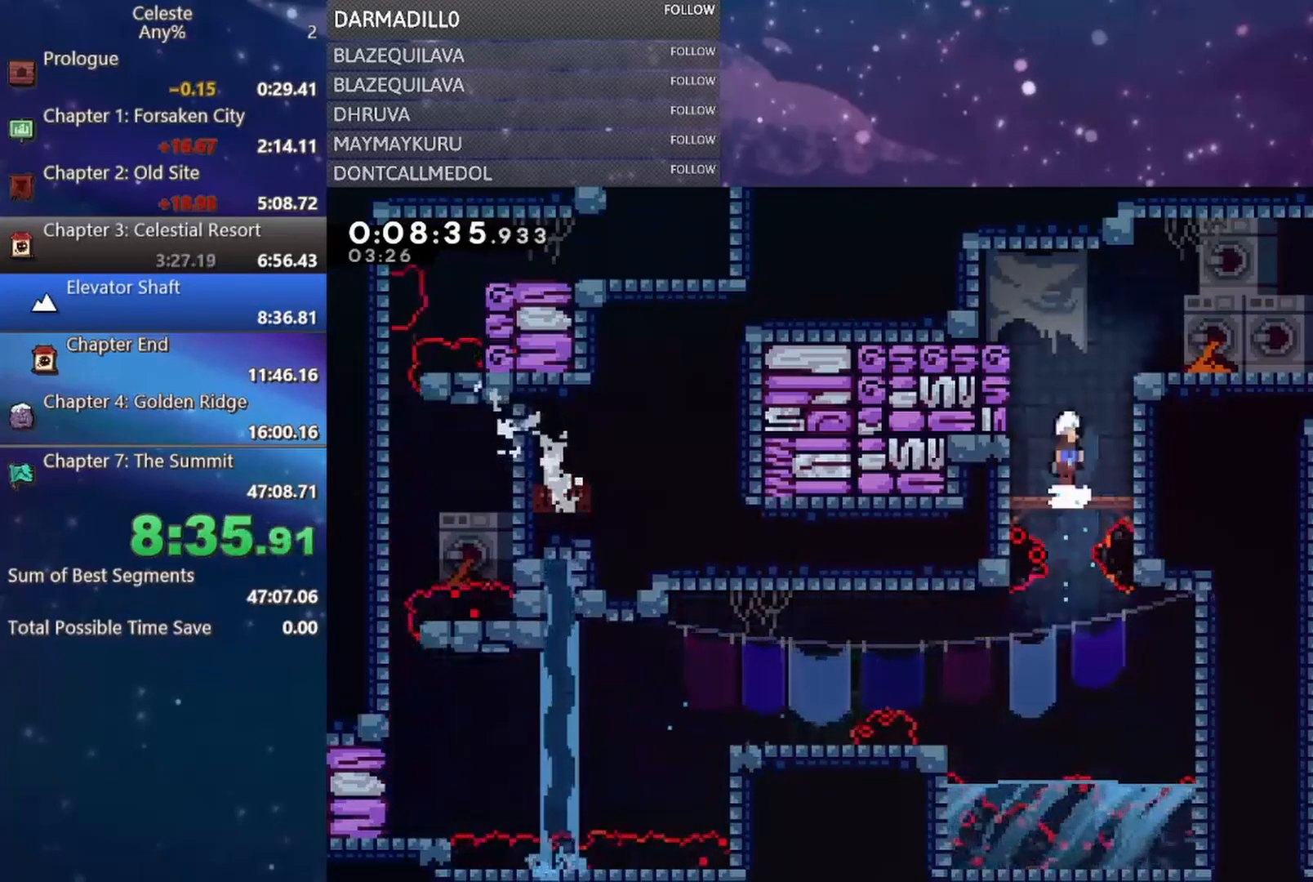
{"buttons": ["DPAD_RIGHT"], "left_stick": "center", "events": [[33, "DPAD_RIGHT", "down"], [33, "DPAD_UP", "down"], [183, "A", "up"], [183, "R1", "down"], [250, "A", "down"], [350, "A", "up"], [367, "DPAD_UP", "up"], [367, "R1", "up"]]}
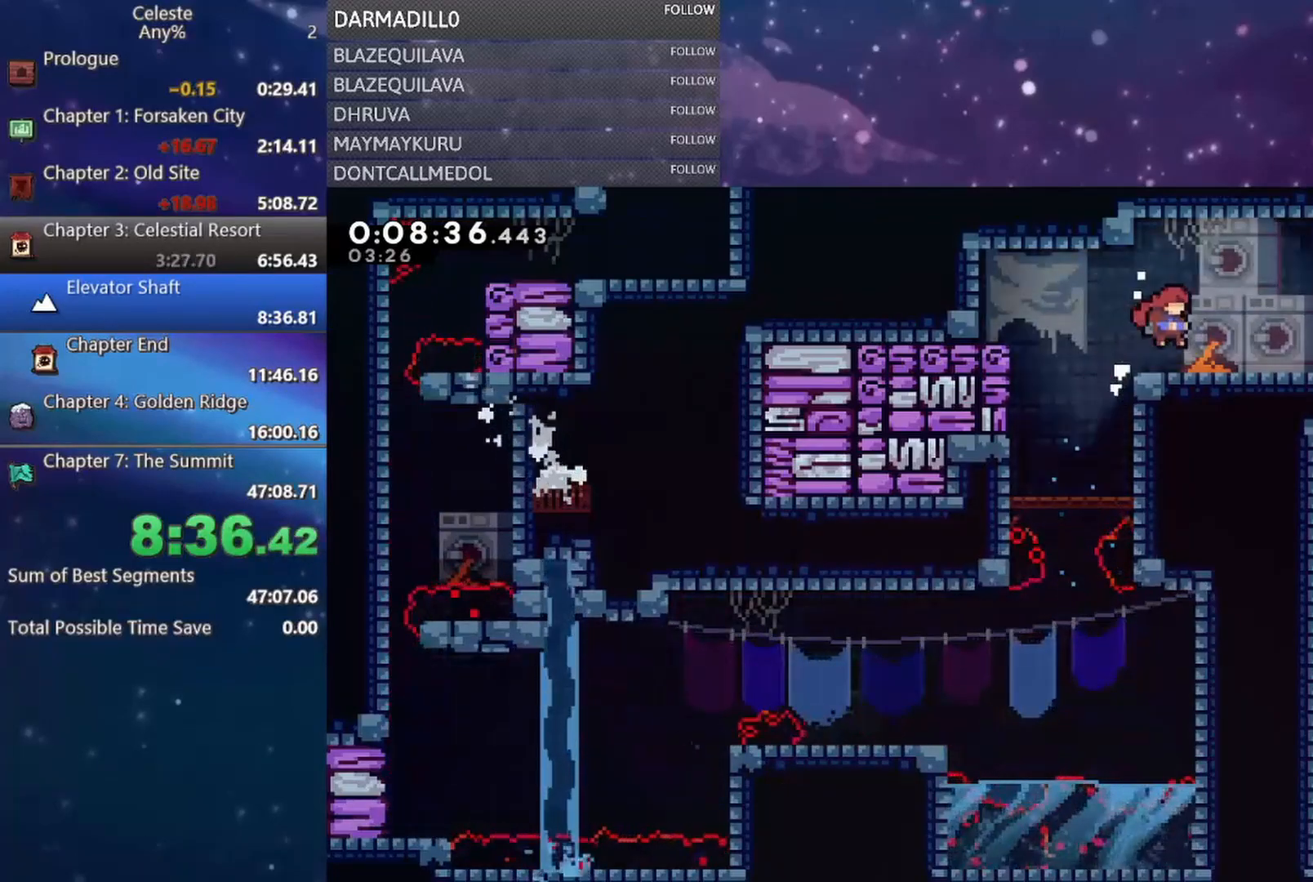
{"buttons": ["B", "DPAD_DOWN"], "left_stick": "center", "events": [[167, "B", "down"], [333, "B", "up"], [450, "DPAD_DOWN", "down"], [483, "B", "down"], [483, "DPAD_RIGHT", "up"]]}
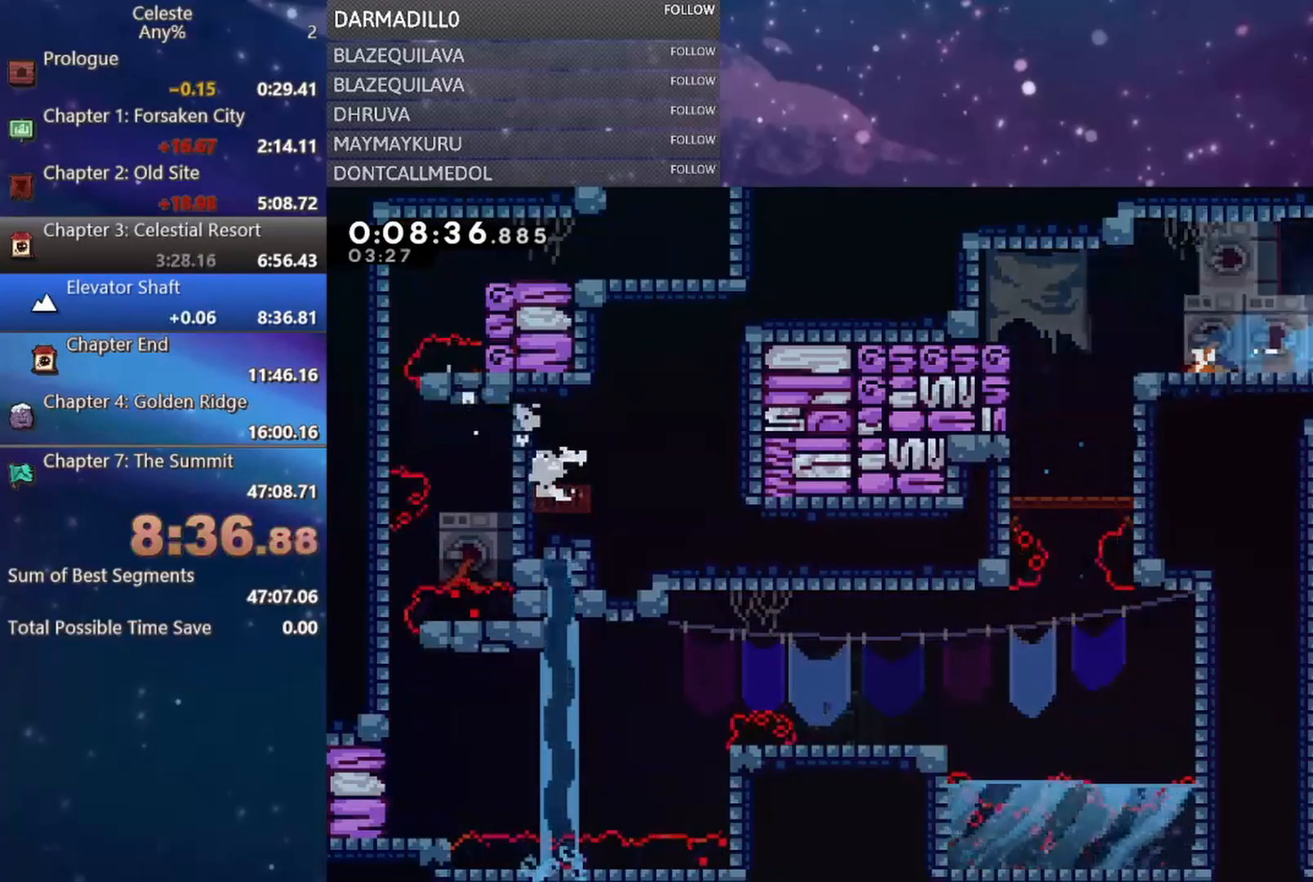
{"buttons": ["DPAD_DOWN"], "left_stick": "center", "events": [[133, "B", "up"]]}
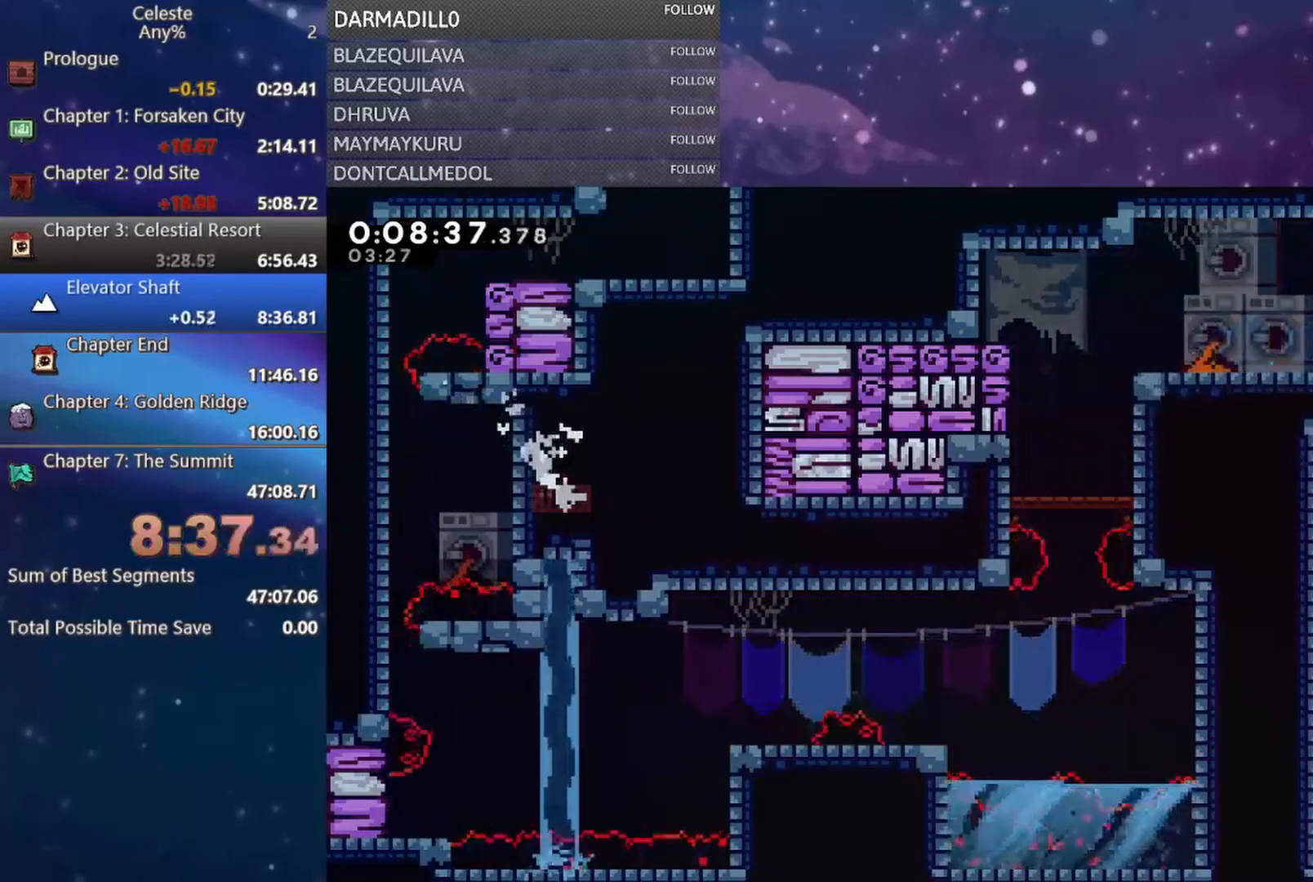
{"buttons": ["DPAD_DOWN", "DPAD_LEFT"], "left_stick": "center", "events": [[267, "DPAD_LEFT", "down"]]}
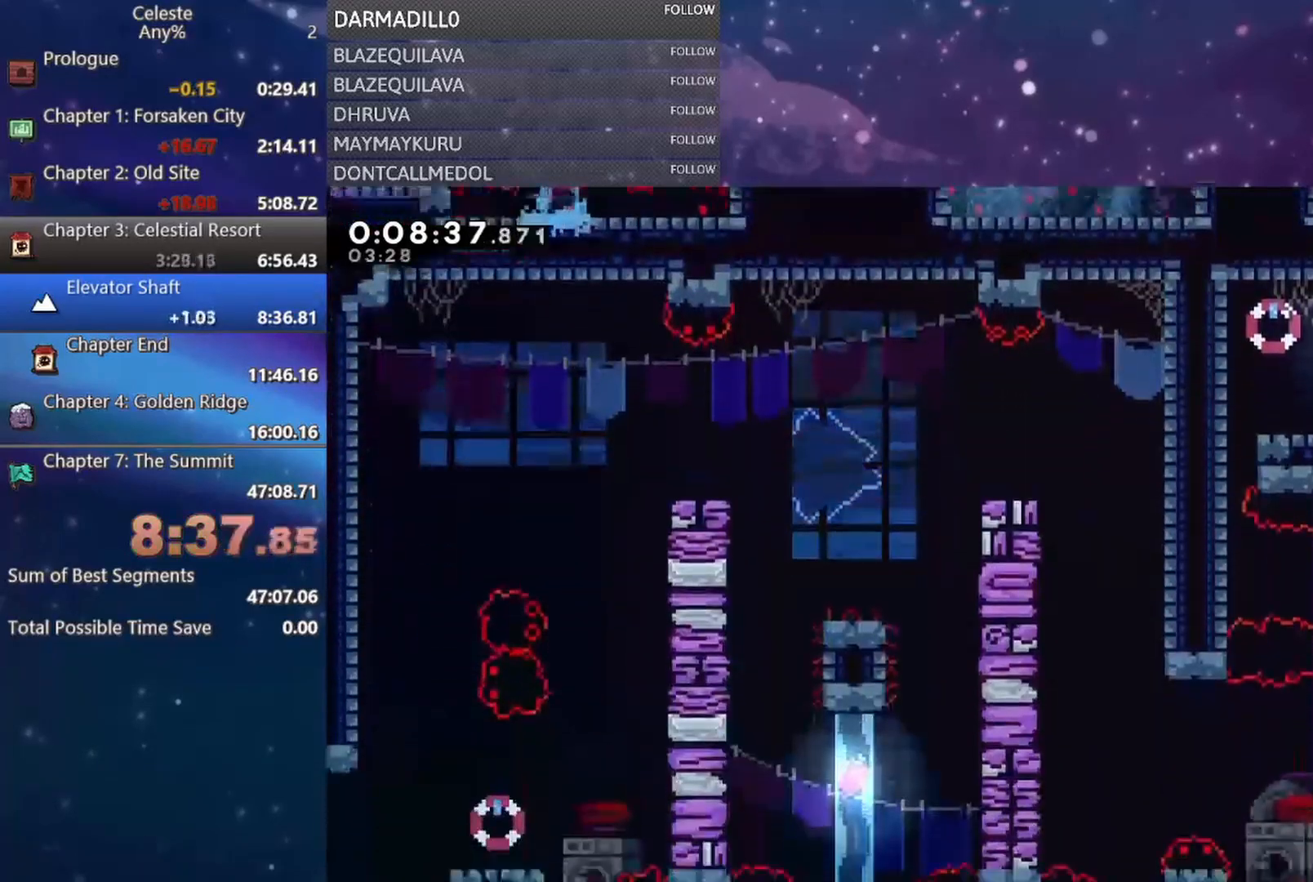
{"buttons": ["DPAD_DOWN", "DPAD_LEFT"], "left_stick": "center", "events": [[333, "B", "down"], [483, "B", "up"]]}
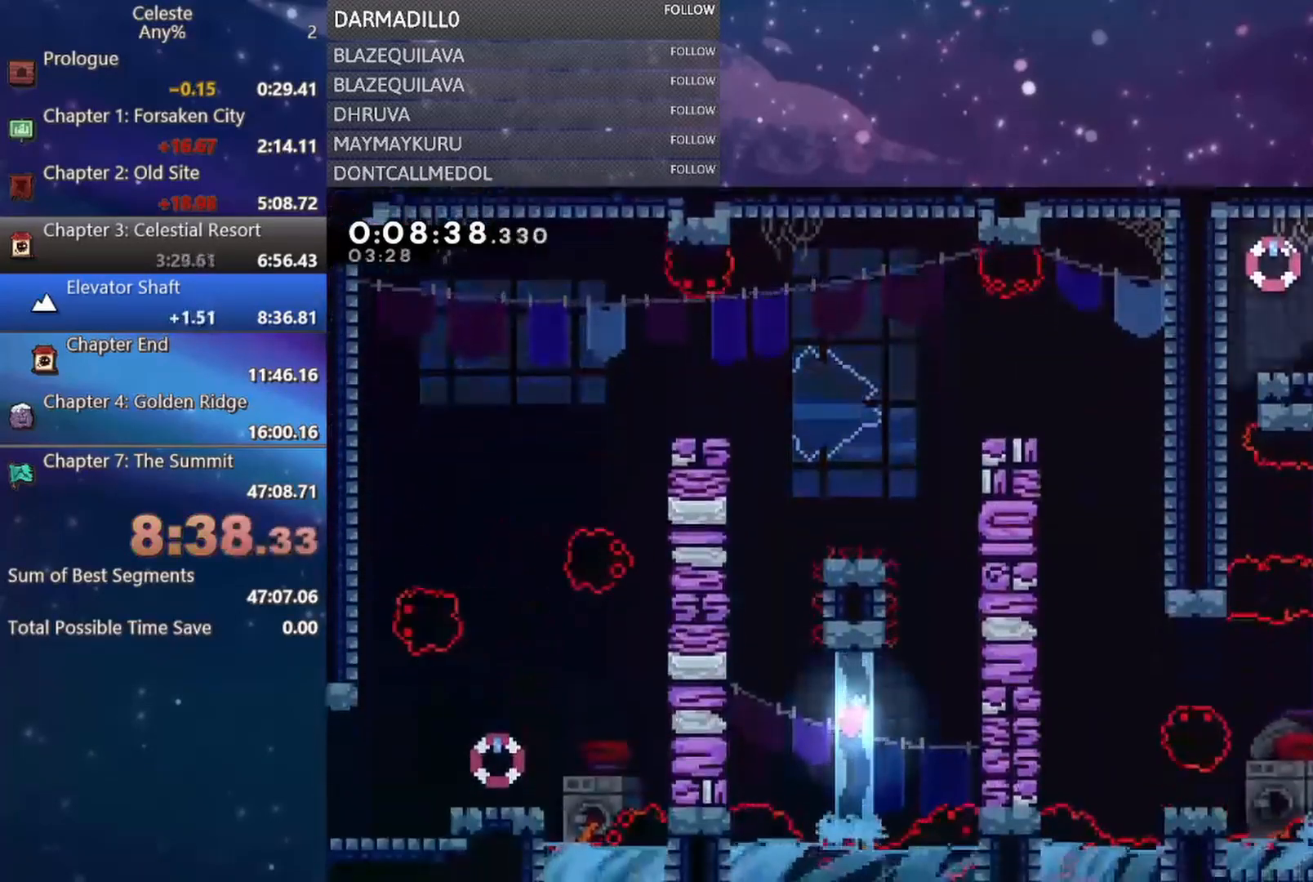
{"buttons": ["DPAD_RIGHT"], "left_stick": "center", "events": [[33, "DPAD_DOWN", "up"], [167, "DPAD_LEFT", "up"], [500, "DPAD_RIGHT", "down"]]}
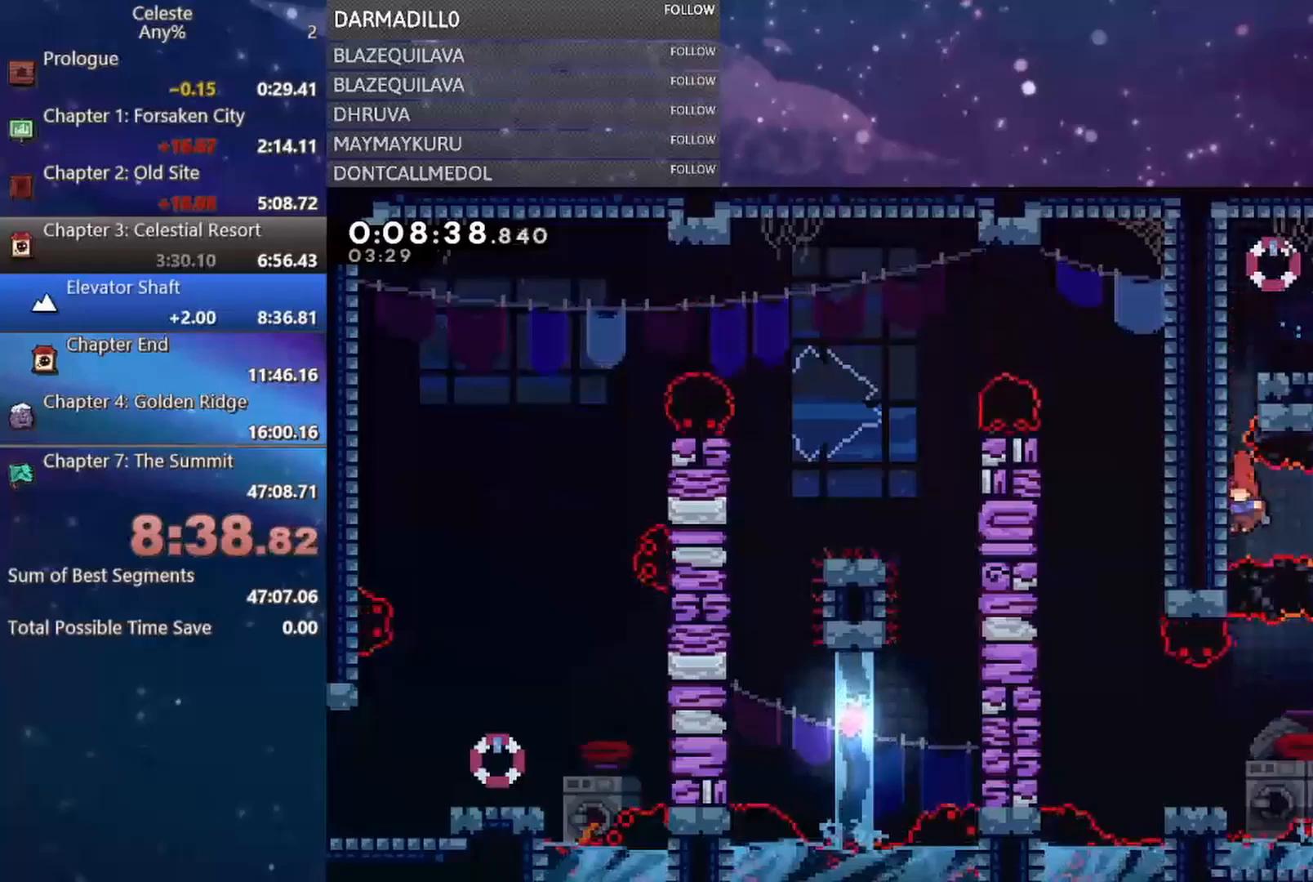
{"buttons": ["DPAD_DOWN"], "left_stick": "center", "events": [[17, "B", "down"], [133, "B", "up"], [217, "DPAD_DOWN", "down"], [250, "DPAD_RIGHT", "up"]]}
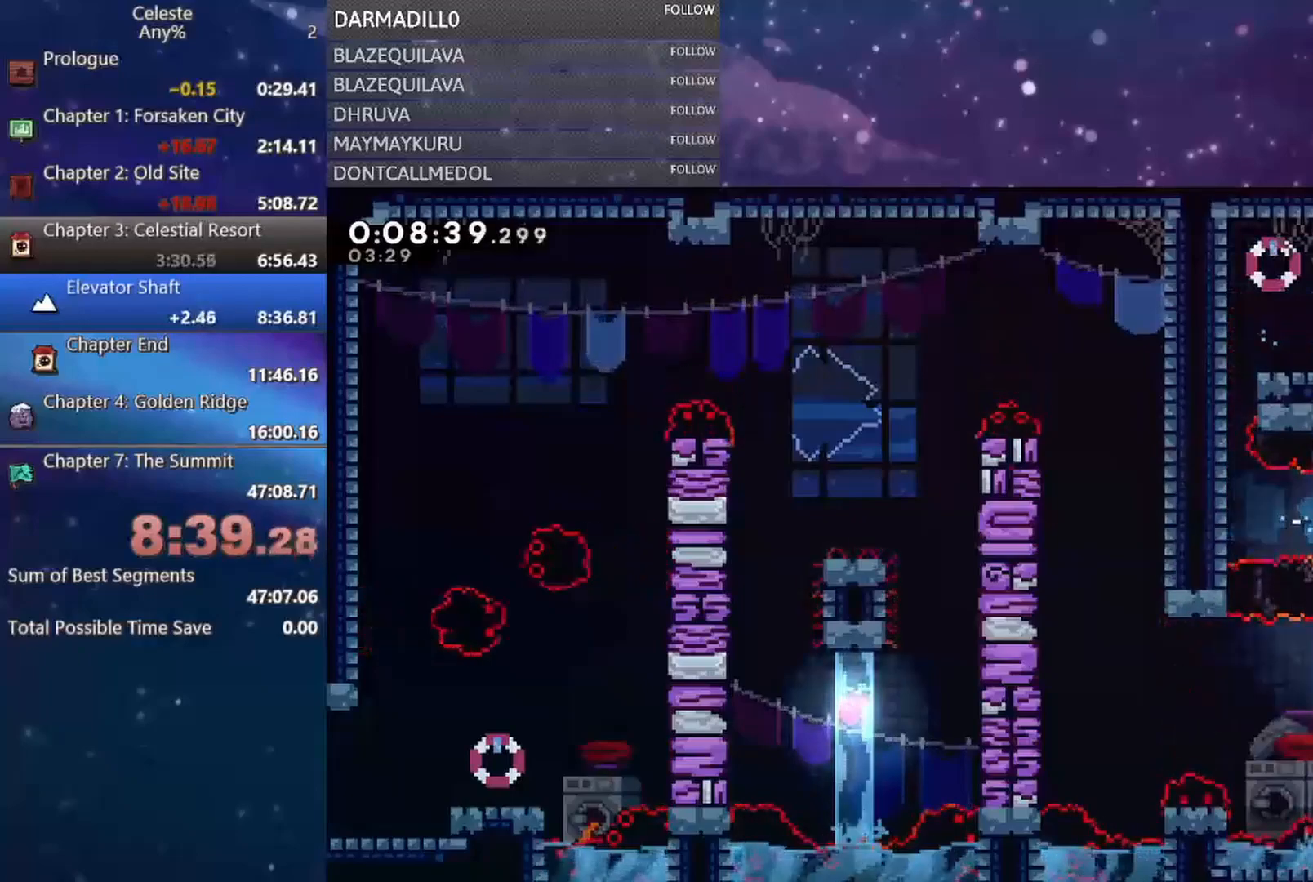
{"buttons": ["DPAD_LEFT"], "left_stick": "center", "events": [[233, "A", "down"], [233, "DPAD_DOWN", "up"], [233, "DPAD_LEFT", "down"], [417, "A", "up"]]}
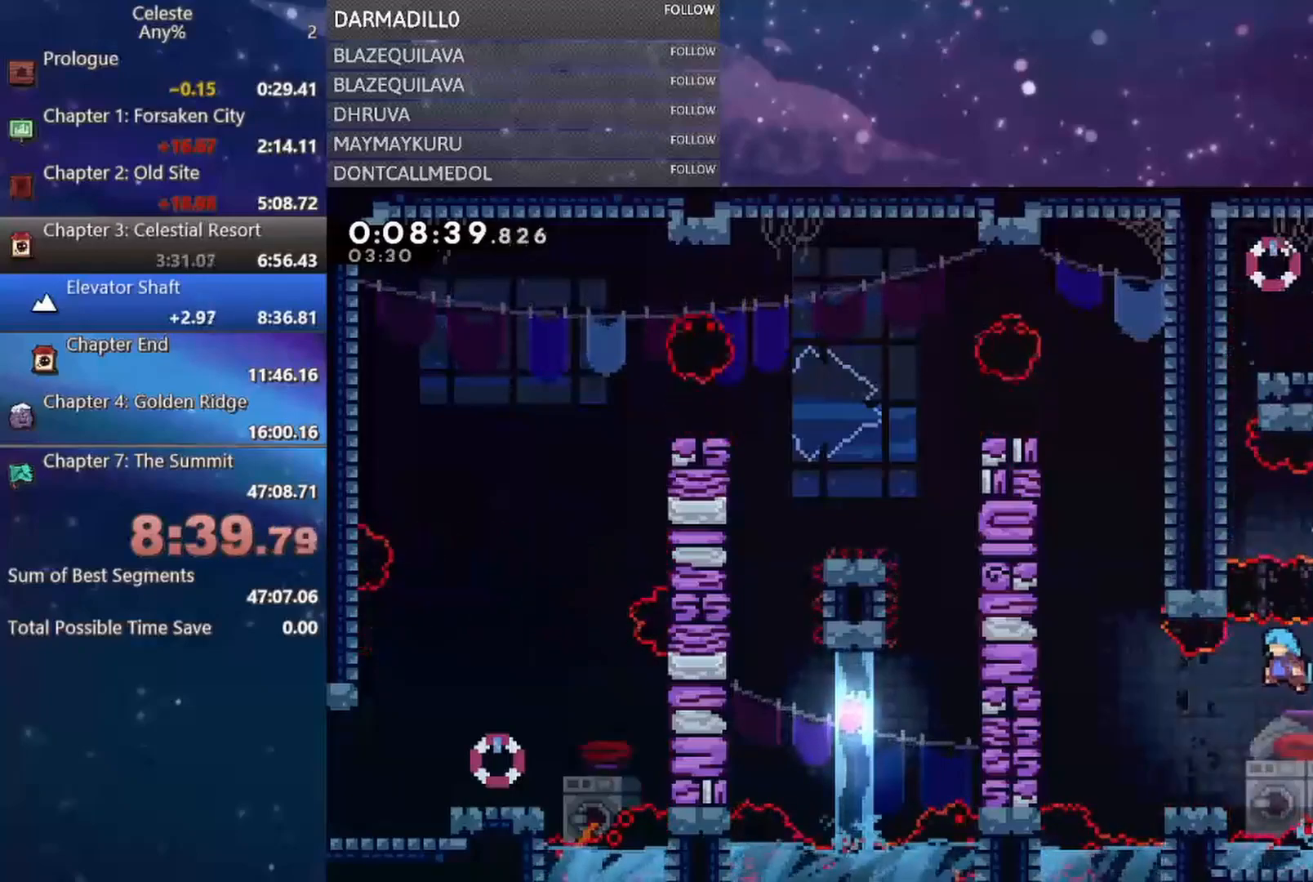
{"buttons": ["A", "DPAD_LEFT"], "left_stick": "center", "events": [[367, "A", "down"]]}
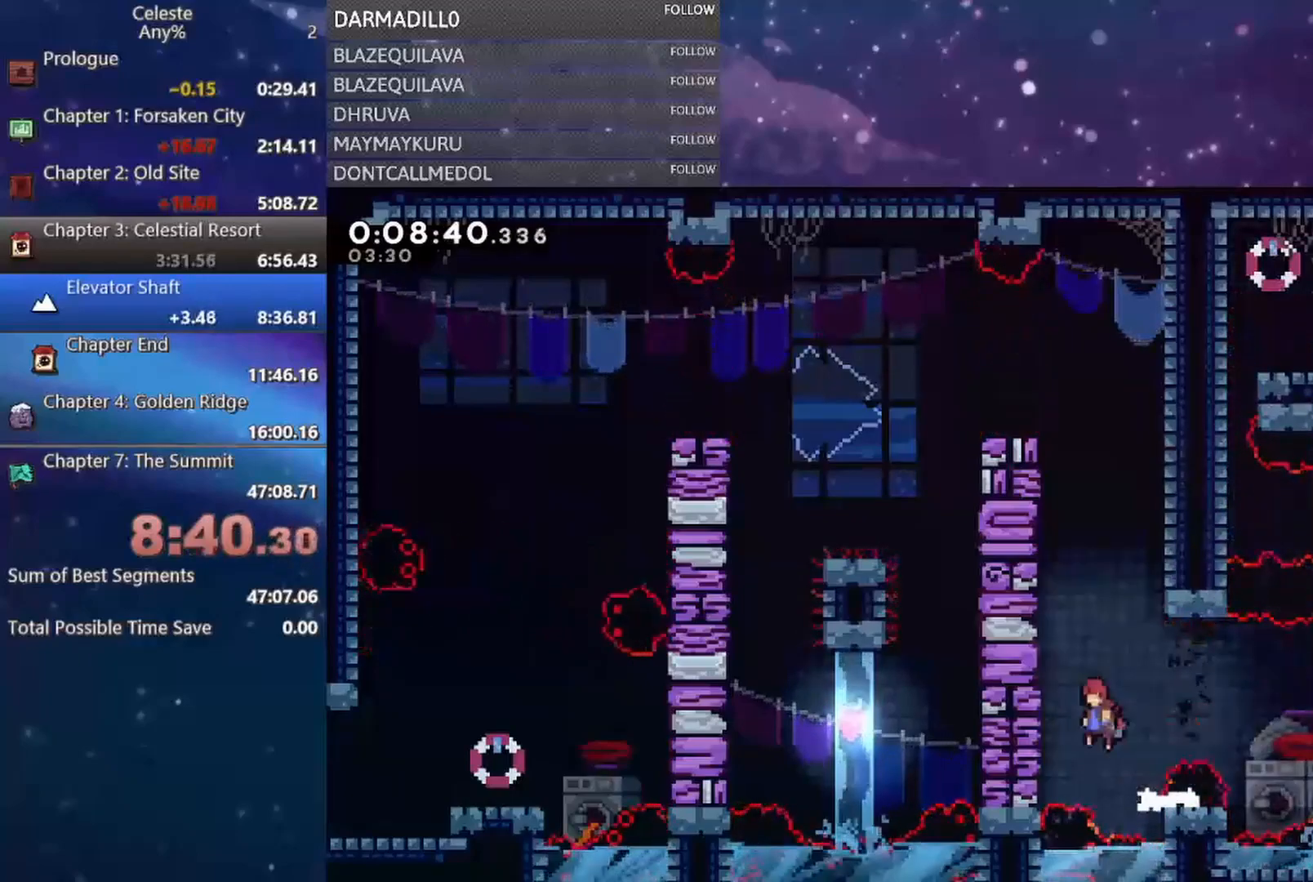
{"buttons": ["A", "DPAD_RIGHT"], "left_stick": "center", "events": [[33, "DPAD_UP", "down"], [150, "A", "up"], [183, "DPAD_LEFT", "up"], [200, "B", "down"], [317, "B", "up"], [383, "A", "down"], [383, "DPAD_RIGHT", "down"], [450, "DPAD_UP", "up"]]}
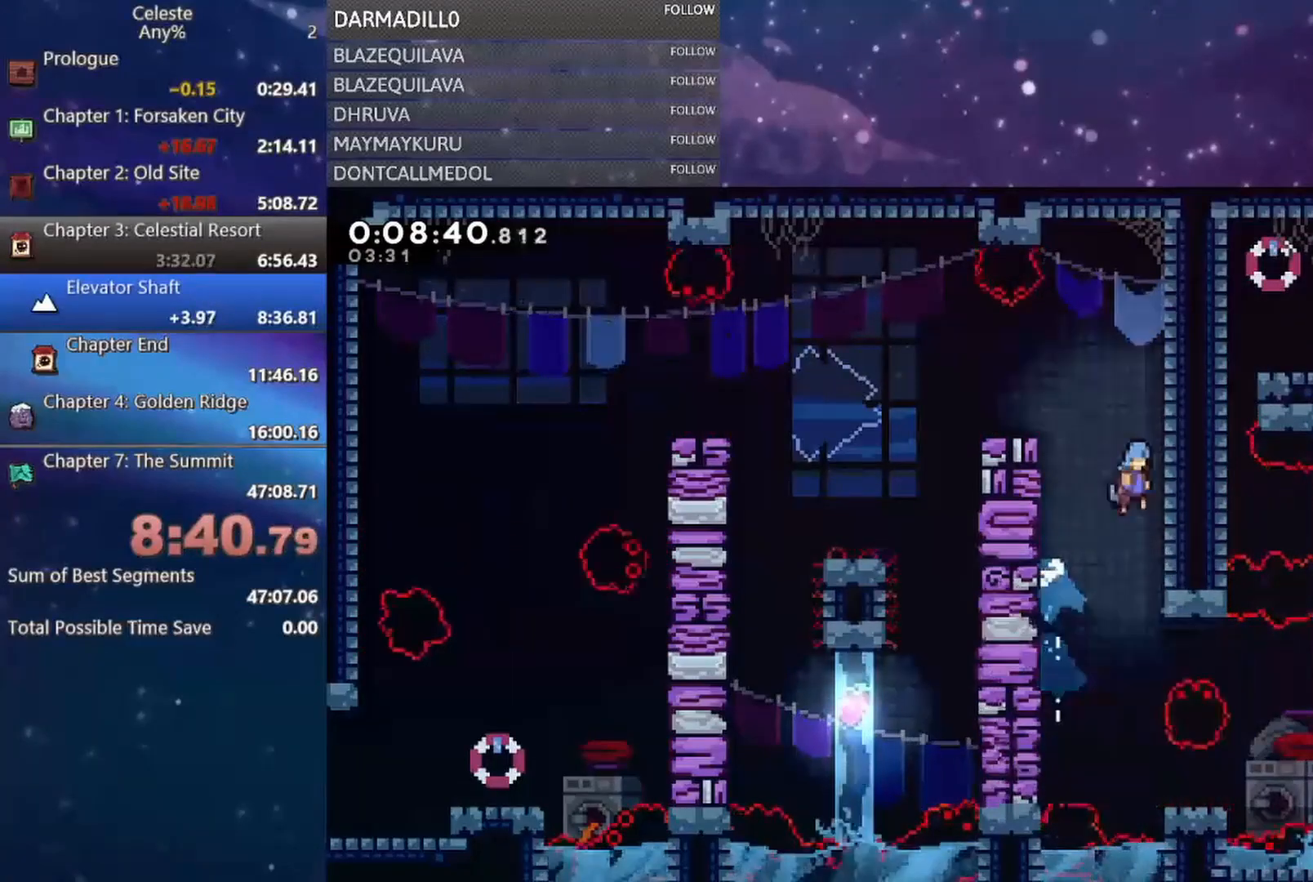
{"buttons": ["A", "R1", "DPAD_LEFT"], "left_stick": "center", "events": [[67, "A", "up"], [67, "R1", "down"], [117, "DPAD_RIGHT", "up"], [167, "A", "down"], [267, "DPAD_LEFT", "down"], [267, "DPAD_UP", "down"], [300, "DPAD_UP", "up"]]}
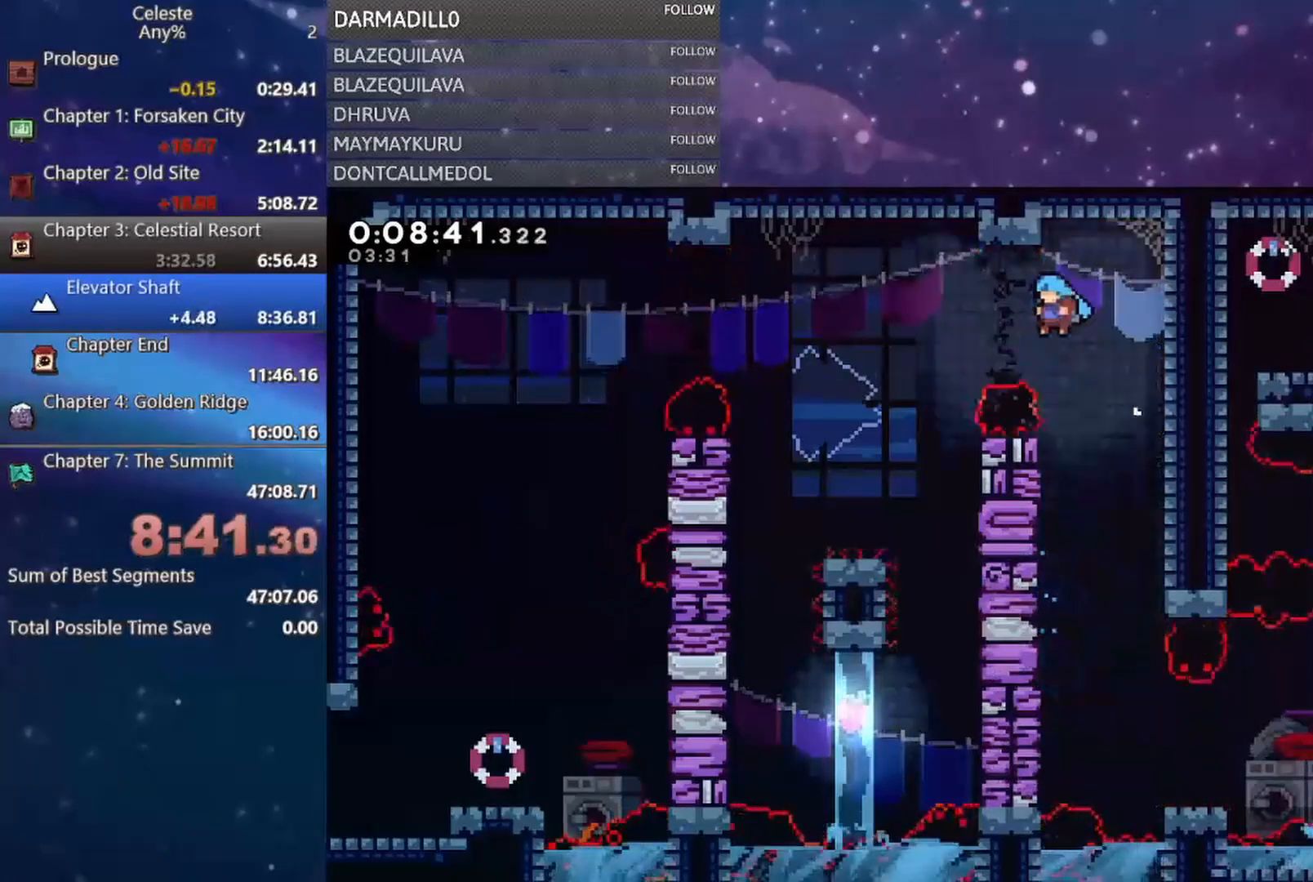
{"buttons": ["R1", "DPAD_LEFT"], "left_stick": "center", "events": [[367, "A", "up"]]}
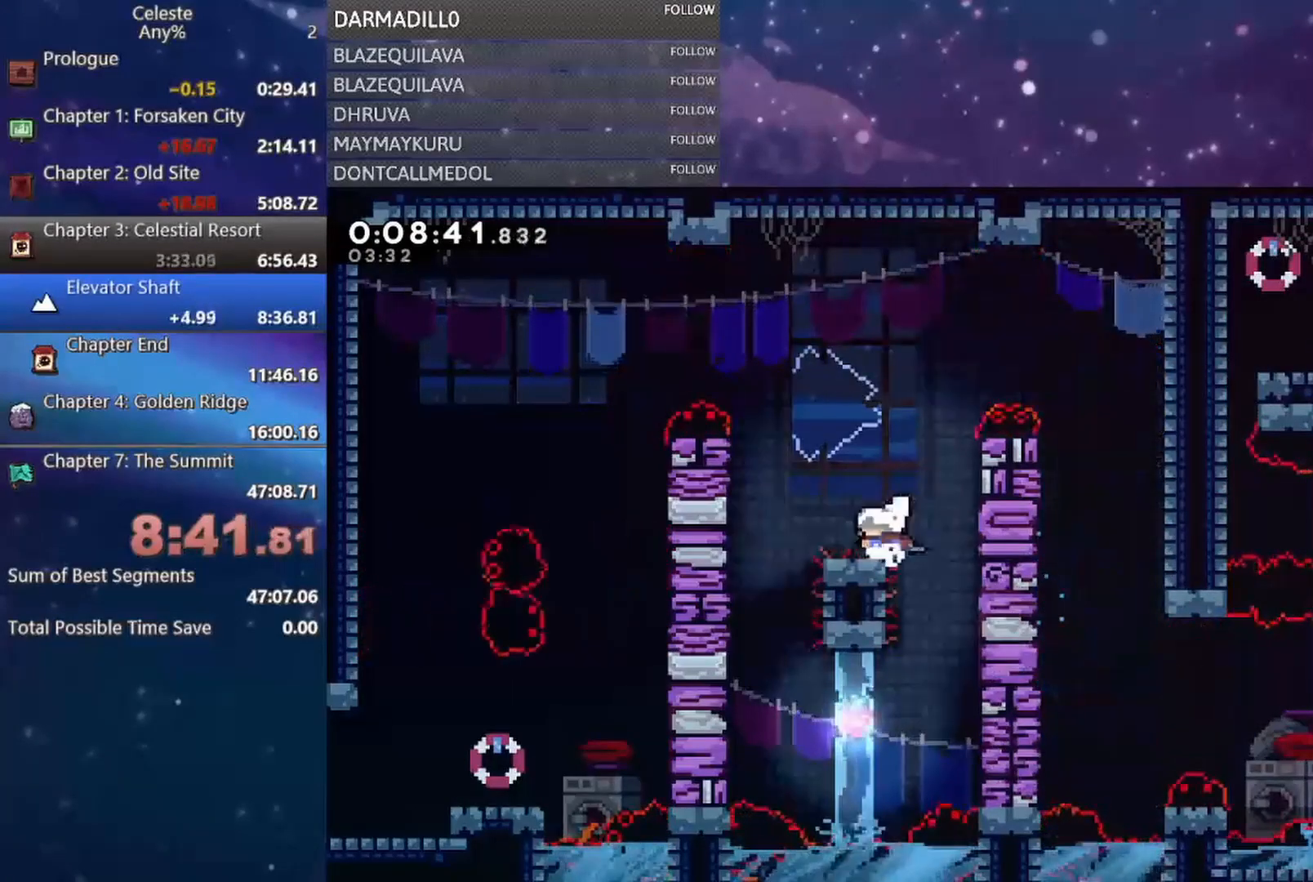
{"buttons": ["R1", "DPAD_LEFT"], "left_stick": "center", "events": [[33, "R1", "up"], [50, "DPAD_LEFT", "up"], [217, "A", "down"], [250, "DPAD_LEFT", "down"], [367, "R1", "down"], [500, "A", "up"]]}
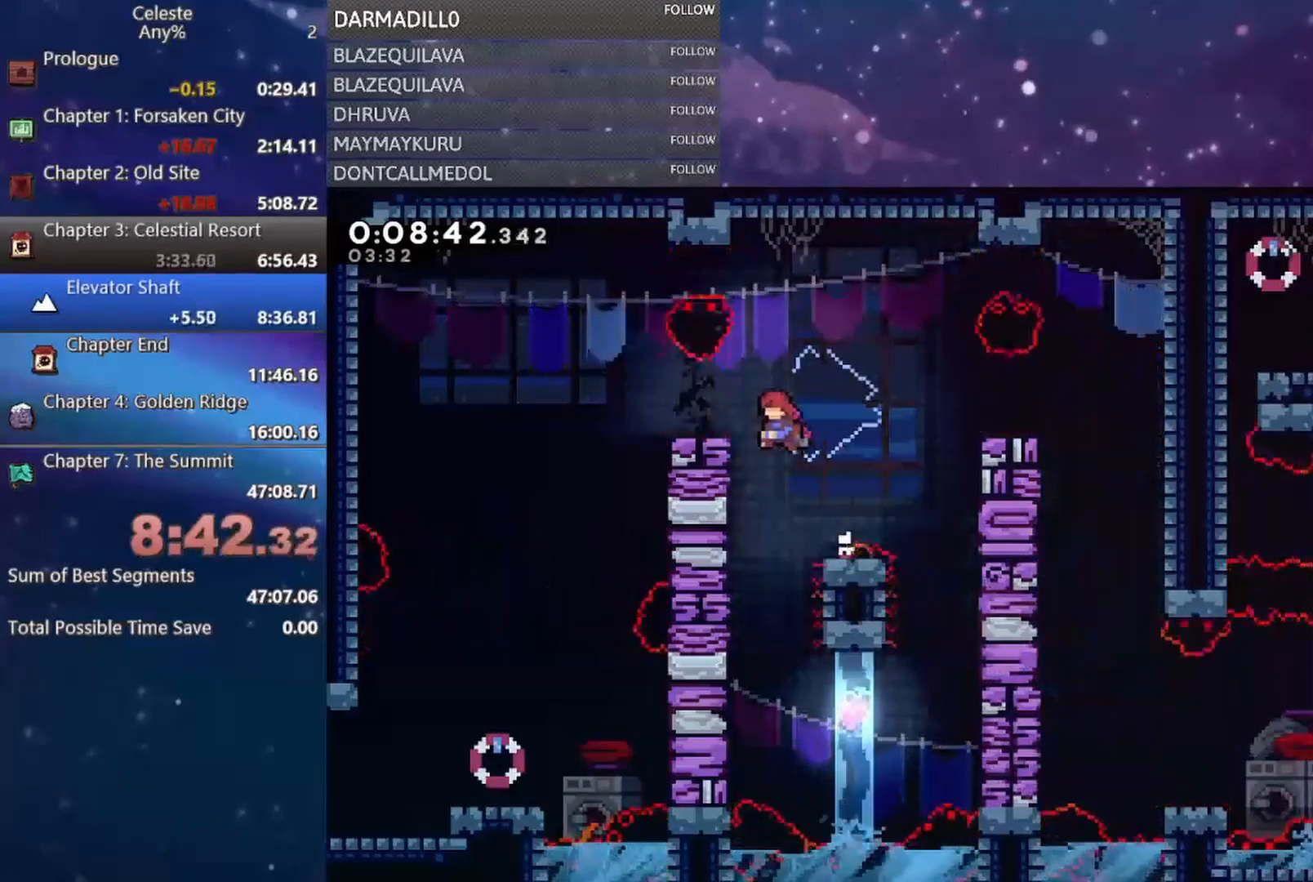
{"buttons": ["B", "R1", "DPAD_LEFT"], "left_stick": "center", "events": [[150, "A", "down"], [267, "A", "up"], [350, "B", "down"]]}
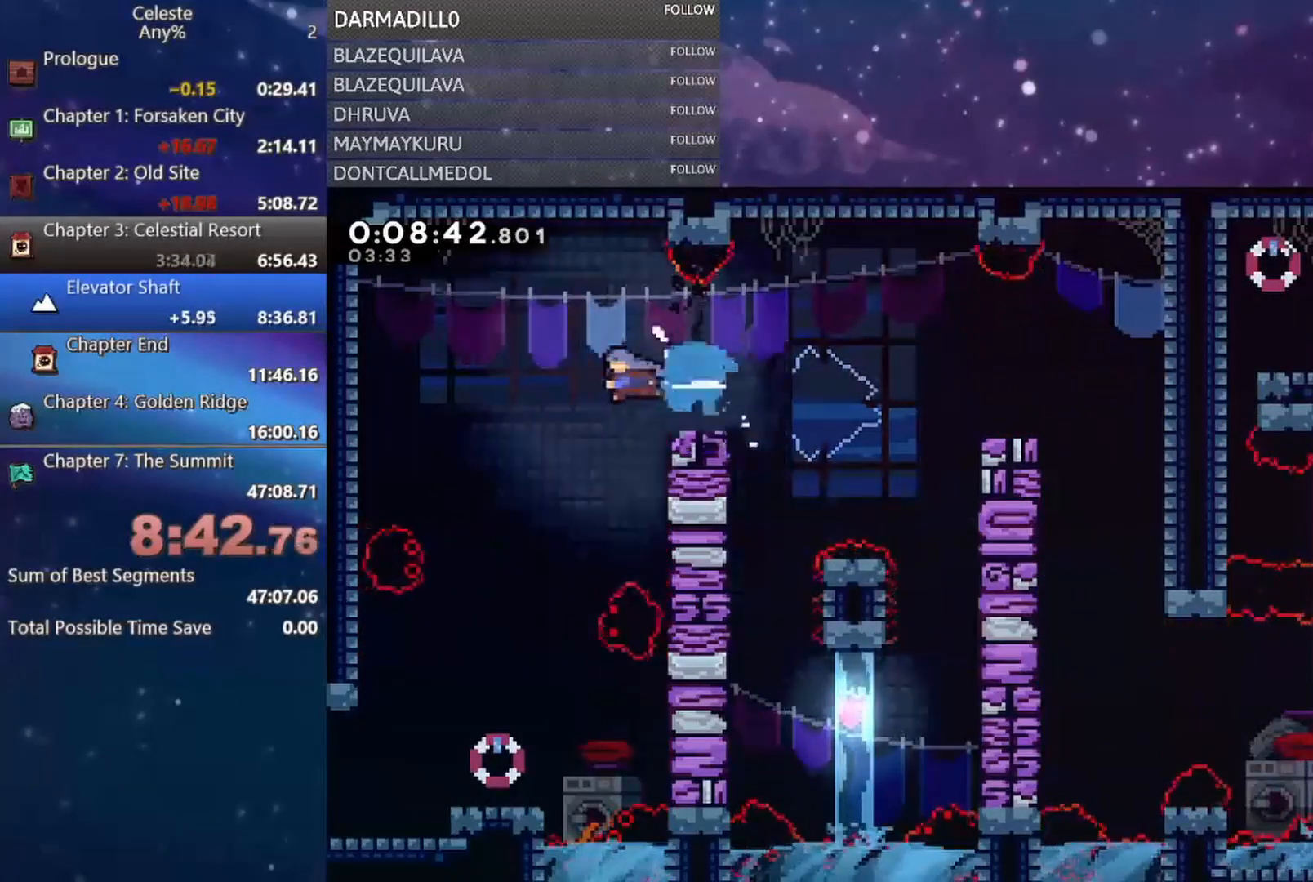
{"buttons": ["DPAD_DOWN", "DPAD_RIGHT"], "left_stick": "center", "events": [[83, "B", "up"], [133, "R1", "up"], [183, "DPAD_LEFT", "up"], [183, "DPAD_RIGHT", "down"], [450, "DPAD_DOWN", "down"]]}
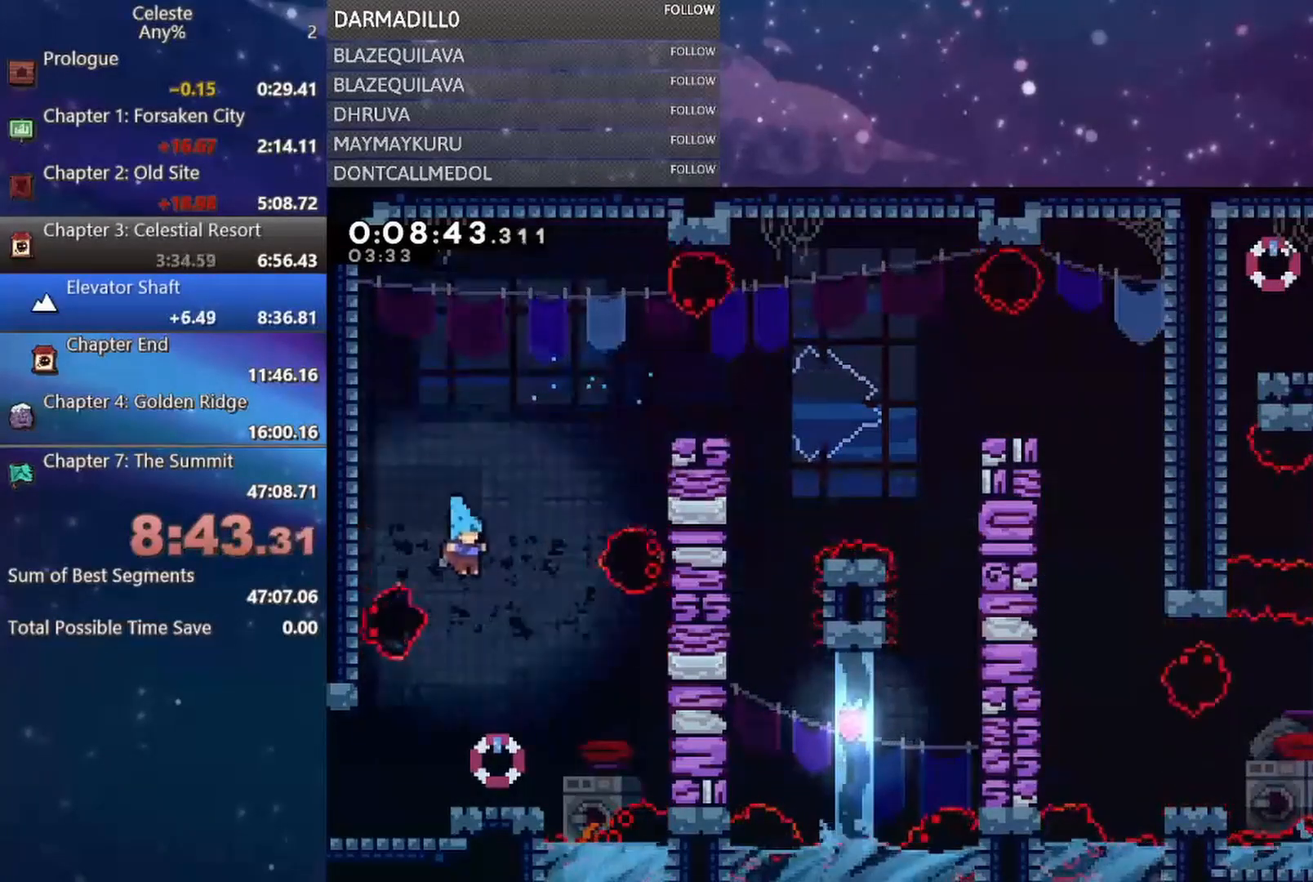
{"buttons": ["DPAD_LEFT"], "left_stick": "center", "events": [[50, "DPAD_RIGHT", "up"], [100, "DPAD_LEFT", "down"], [317, "B", "down"], [350, "A", "down"], [417, "A", "up"], [433, "B", "up"], [483, "DPAD_DOWN", "up"]]}